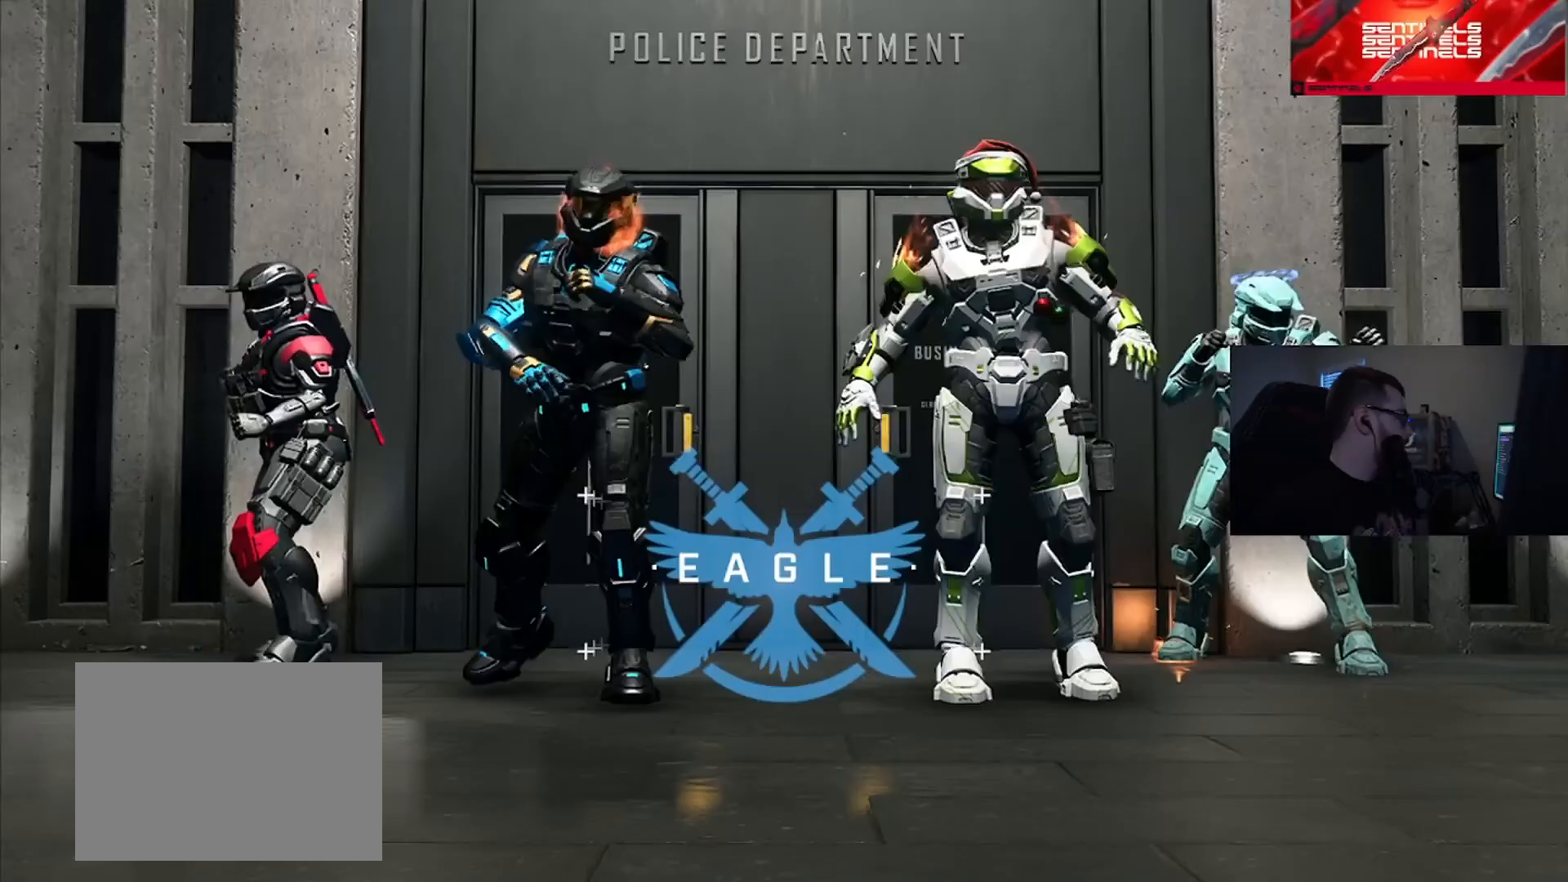
Gameplay with a controller (Xbox layout); each line is a JSON object with the inputs held at the frame after it. "events" lists button and stick changes between this image and that frame as [ms after this image, input, new state], when the widget could be followed in between. Not read: R1.
{"buttons": [], "left_stick": "center", "right_stick": "center", "events": []}
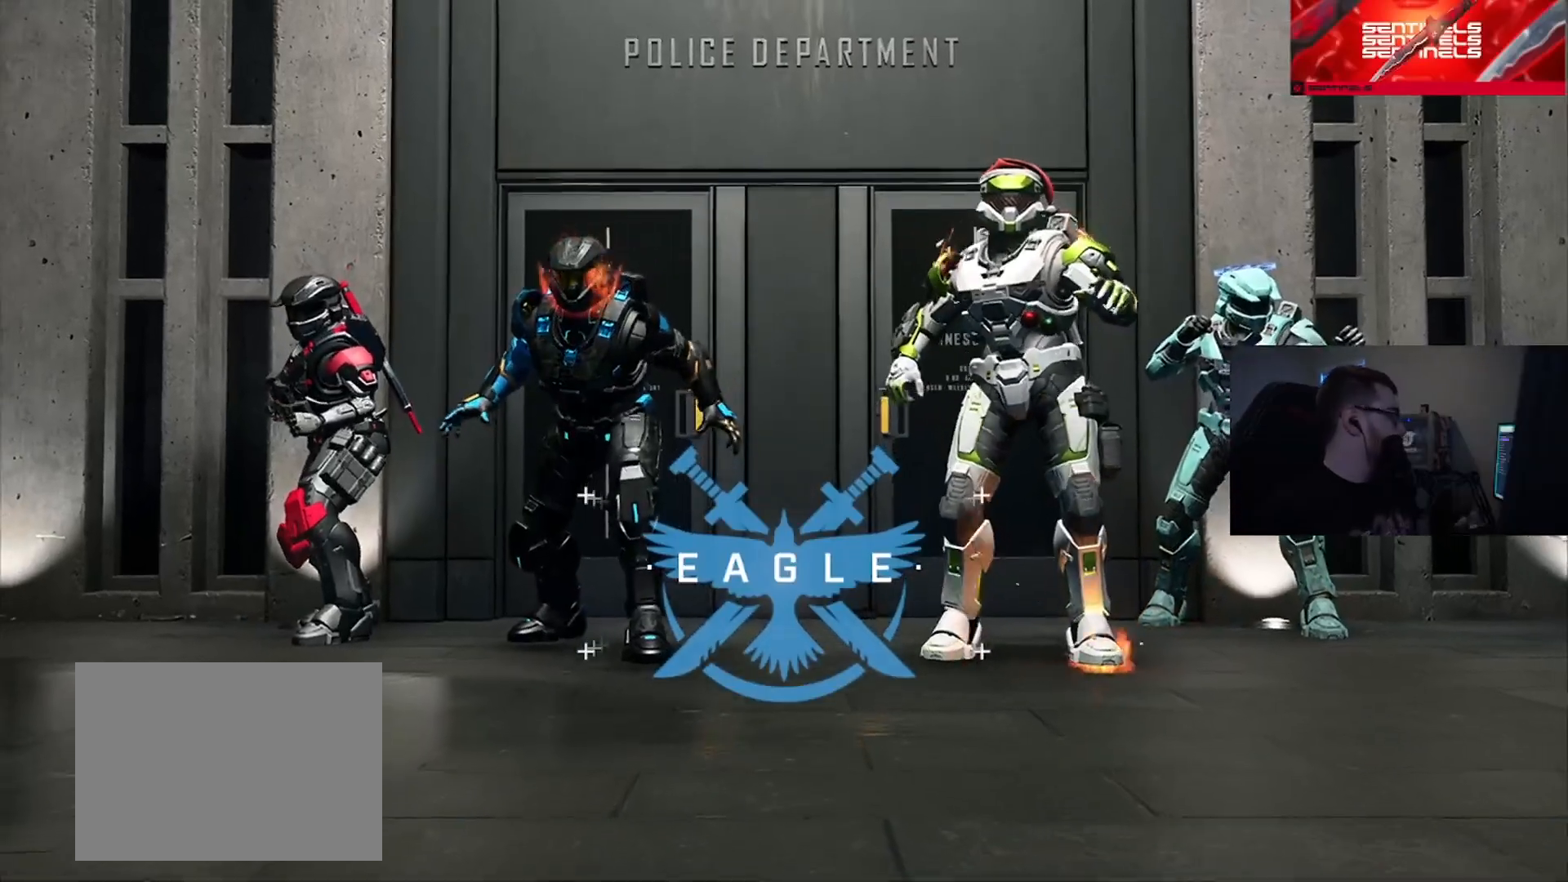
{"buttons": [], "left_stick": "up", "right_stick": "center", "events": [[433, "left_stick", "up"]]}
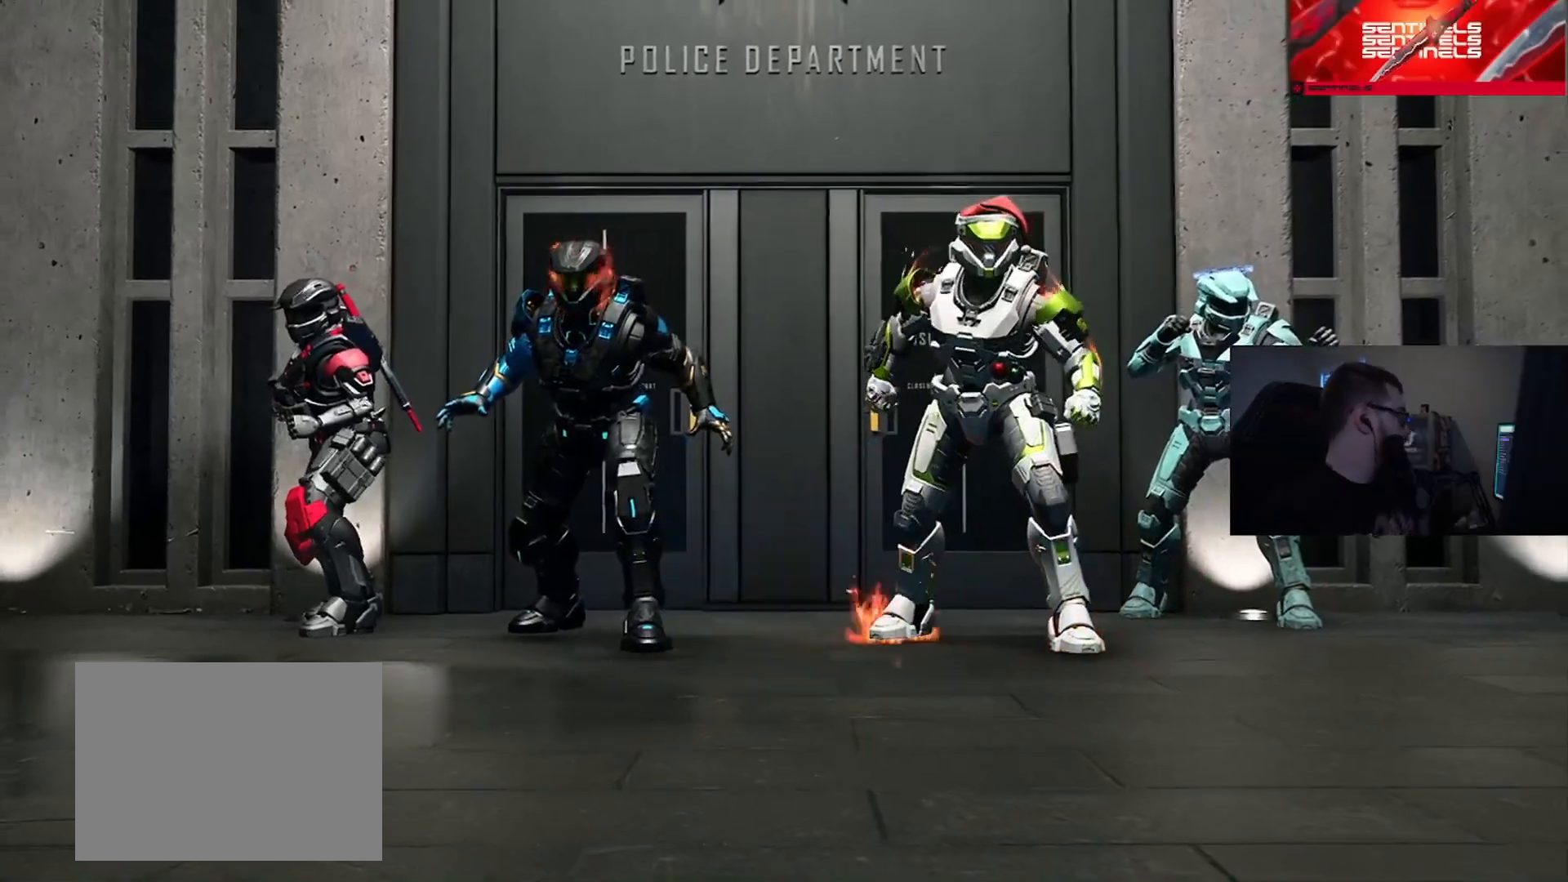
{"buttons": [], "left_stick": "up", "right_stick": "center", "events": []}
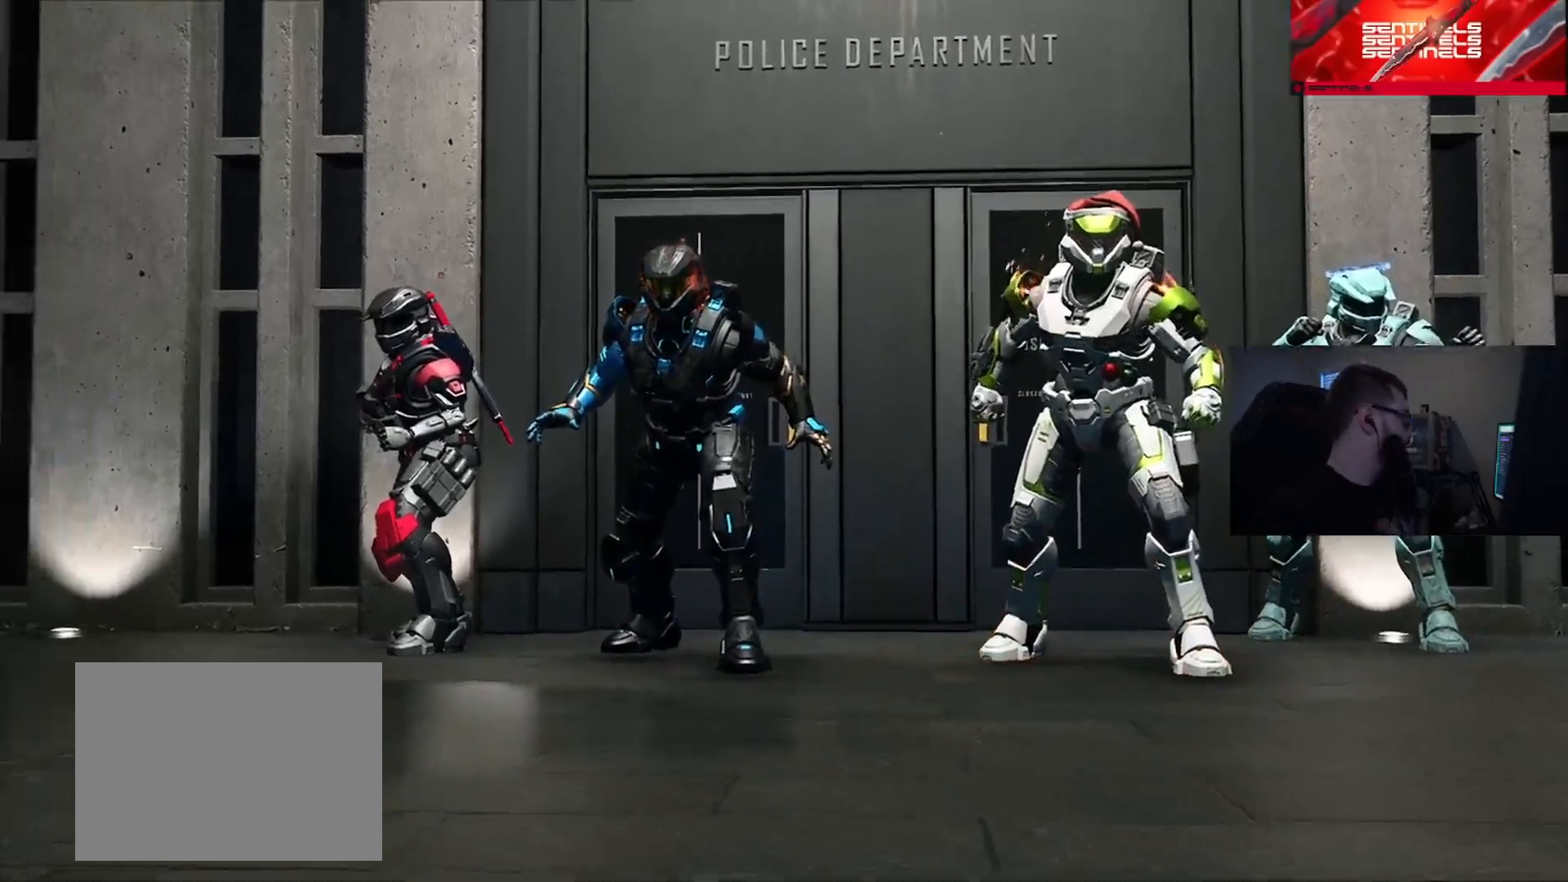
{"buttons": [], "left_stick": "up", "right_stick": "center", "events": [[400, "A", "down"], [483, "A", "up"]]}
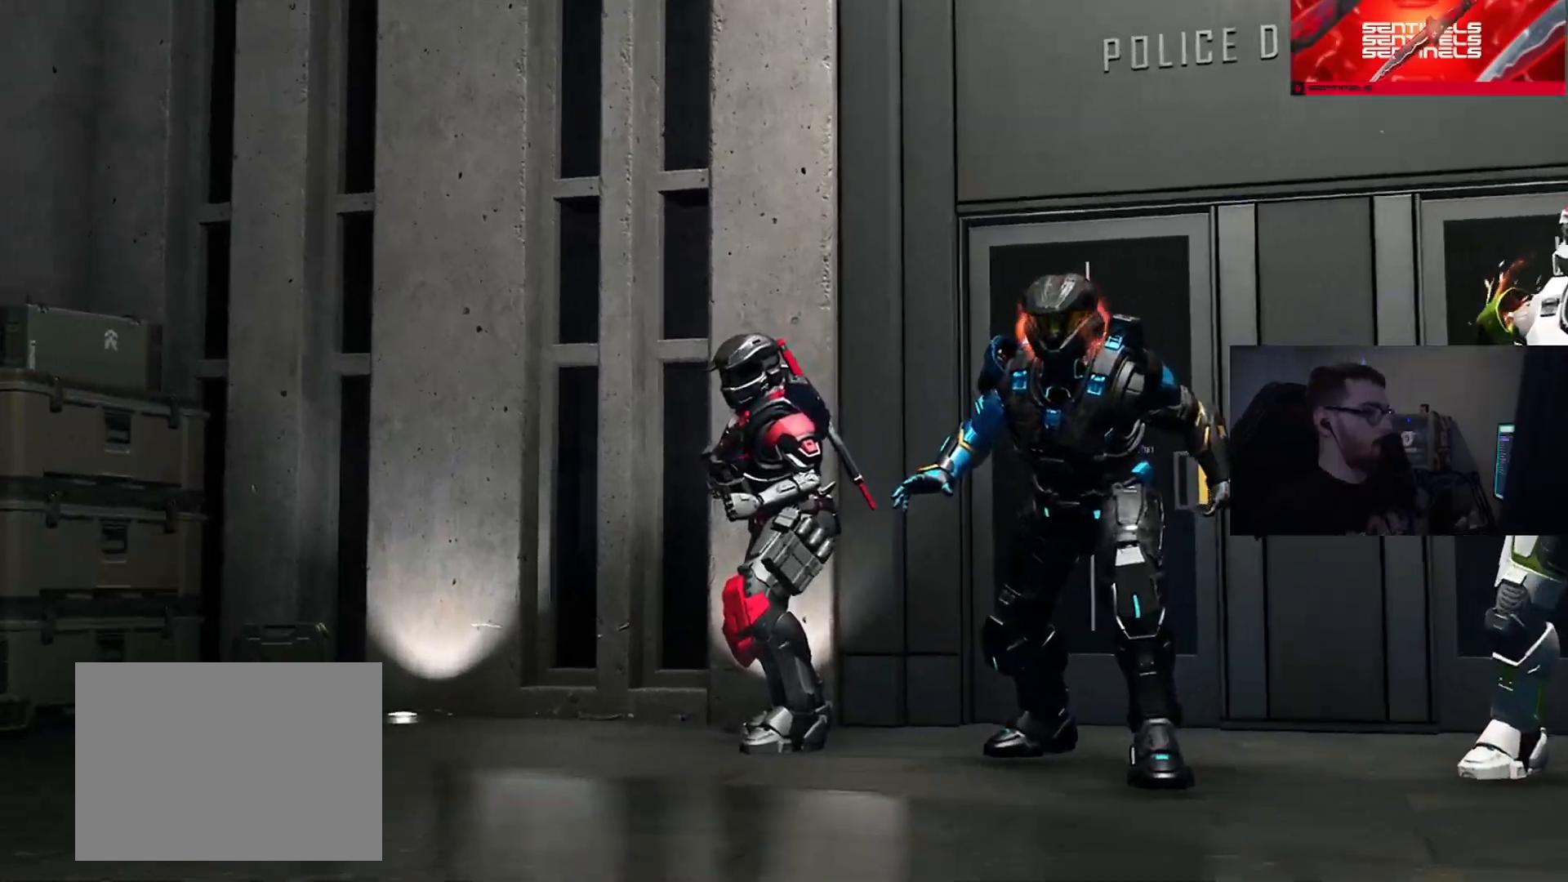
{"buttons": ["A"], "left_stick": "up", "right_stick": "center", "events": [[50, "A", "down"], [133, "A", "up"], [184, "A", "down"], [250, "A", "up"], [334, "A", "down"], [400, "A", "up"], [484, "A", "down"]]}
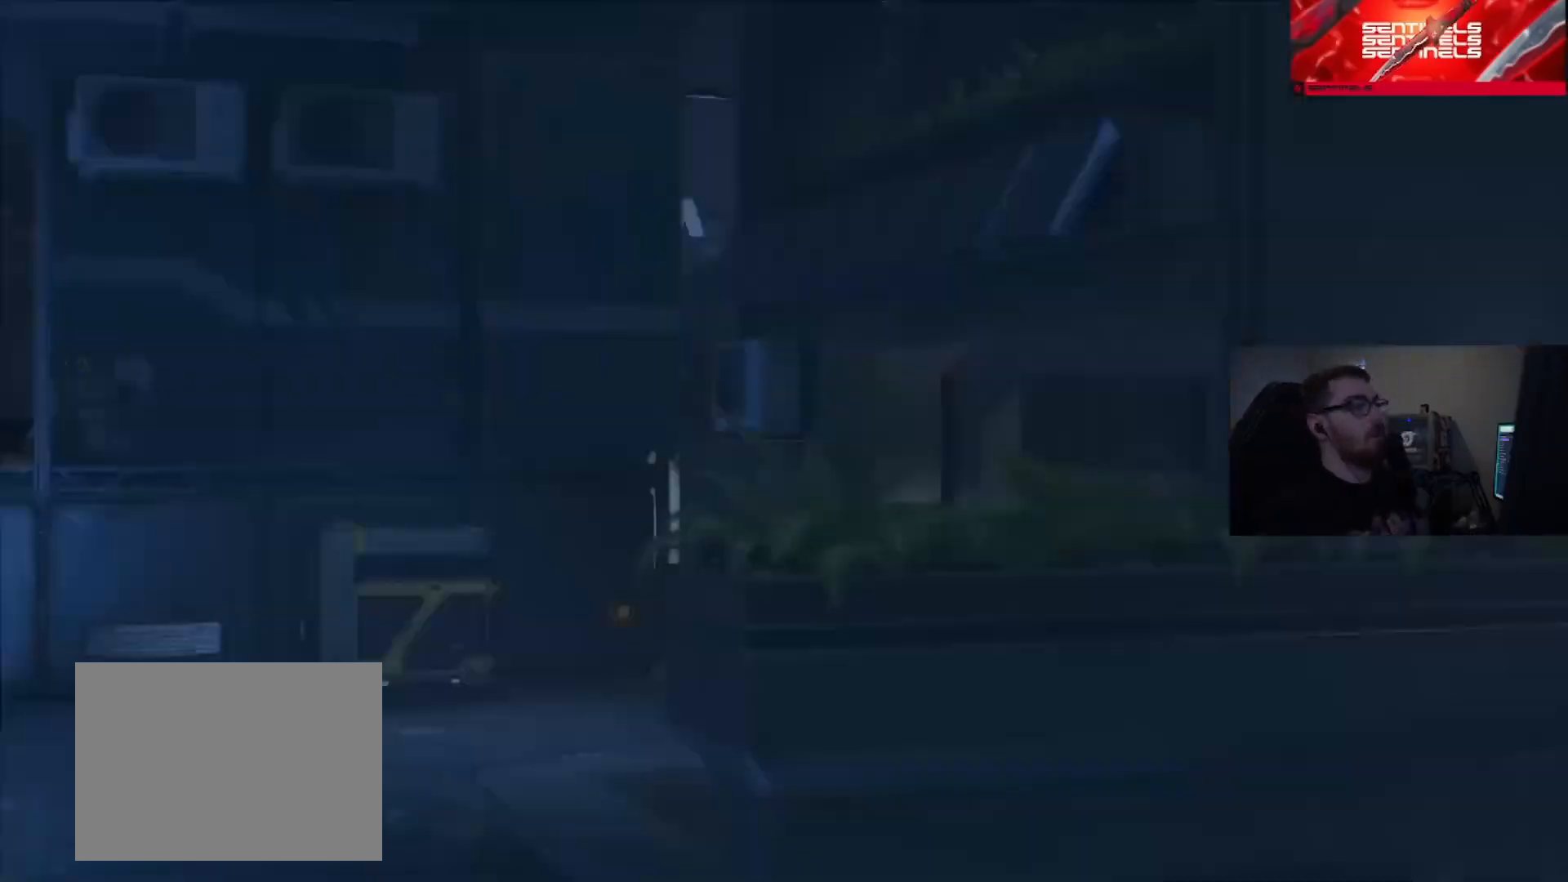
{"buttons": [], "left_stick": "up-right", "right_stick": "right", "events": [[67, "A", "up"], [134, "A", "down"], [167, "right_stick", "left"], [217, "A", "up"], [301, "A", "down"], [351, "A", "up"], [384, "left_stick", "up-right"], [384, "right_stick", "right"]]}
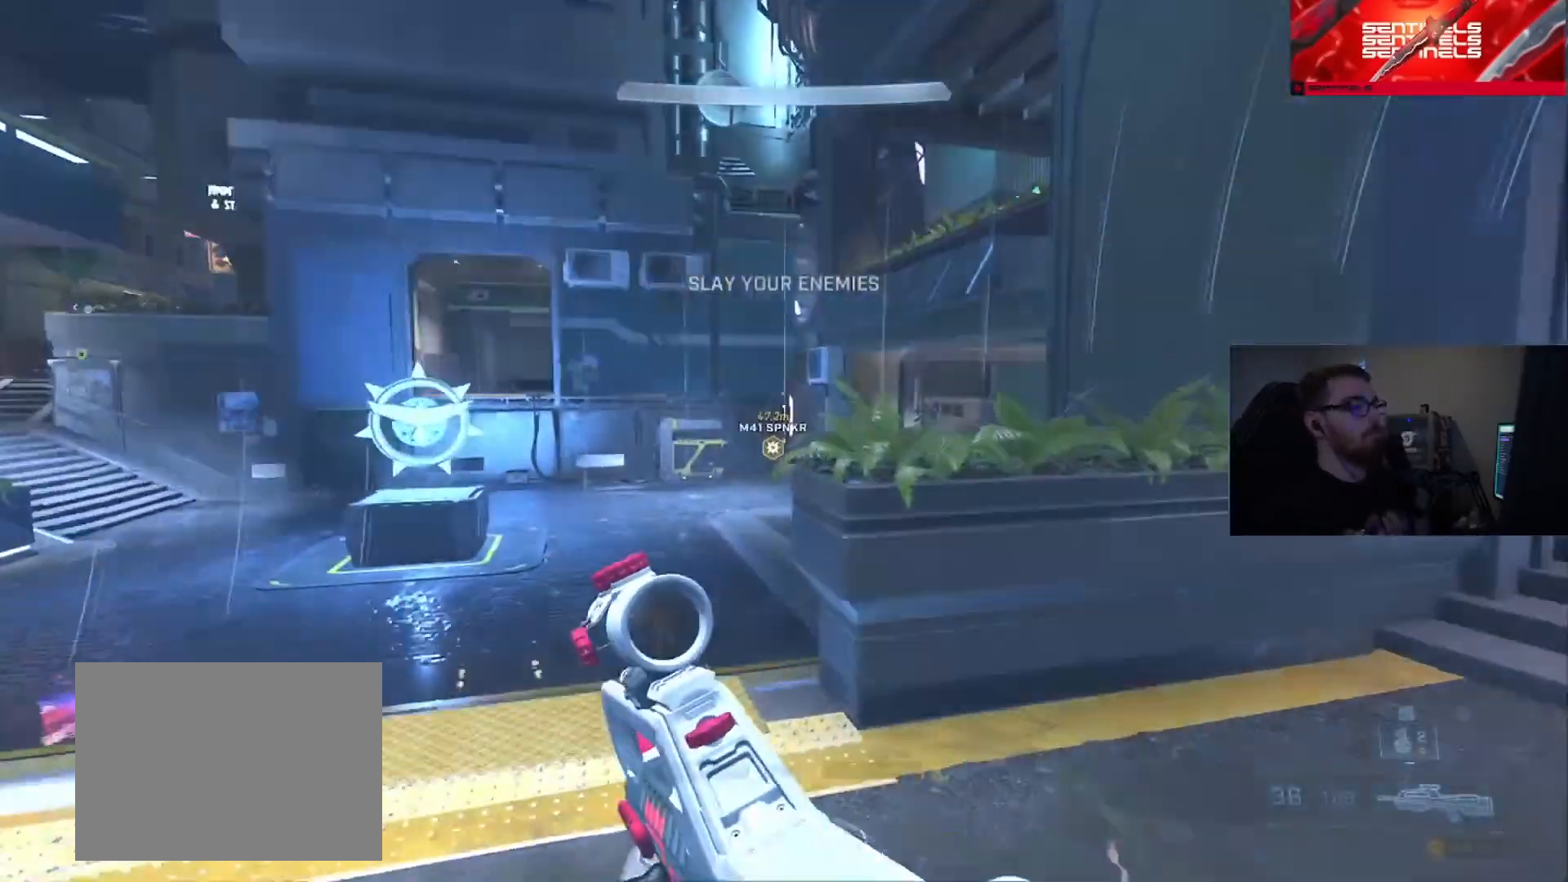
{"buttons": ["Y"], "left_stick": "up-right", "right_stick": "center", "events": [[100, "Y", "down"], [167, "Y", "up"], [384, "right_stick", "center"], [450, "Y", "down"]]}
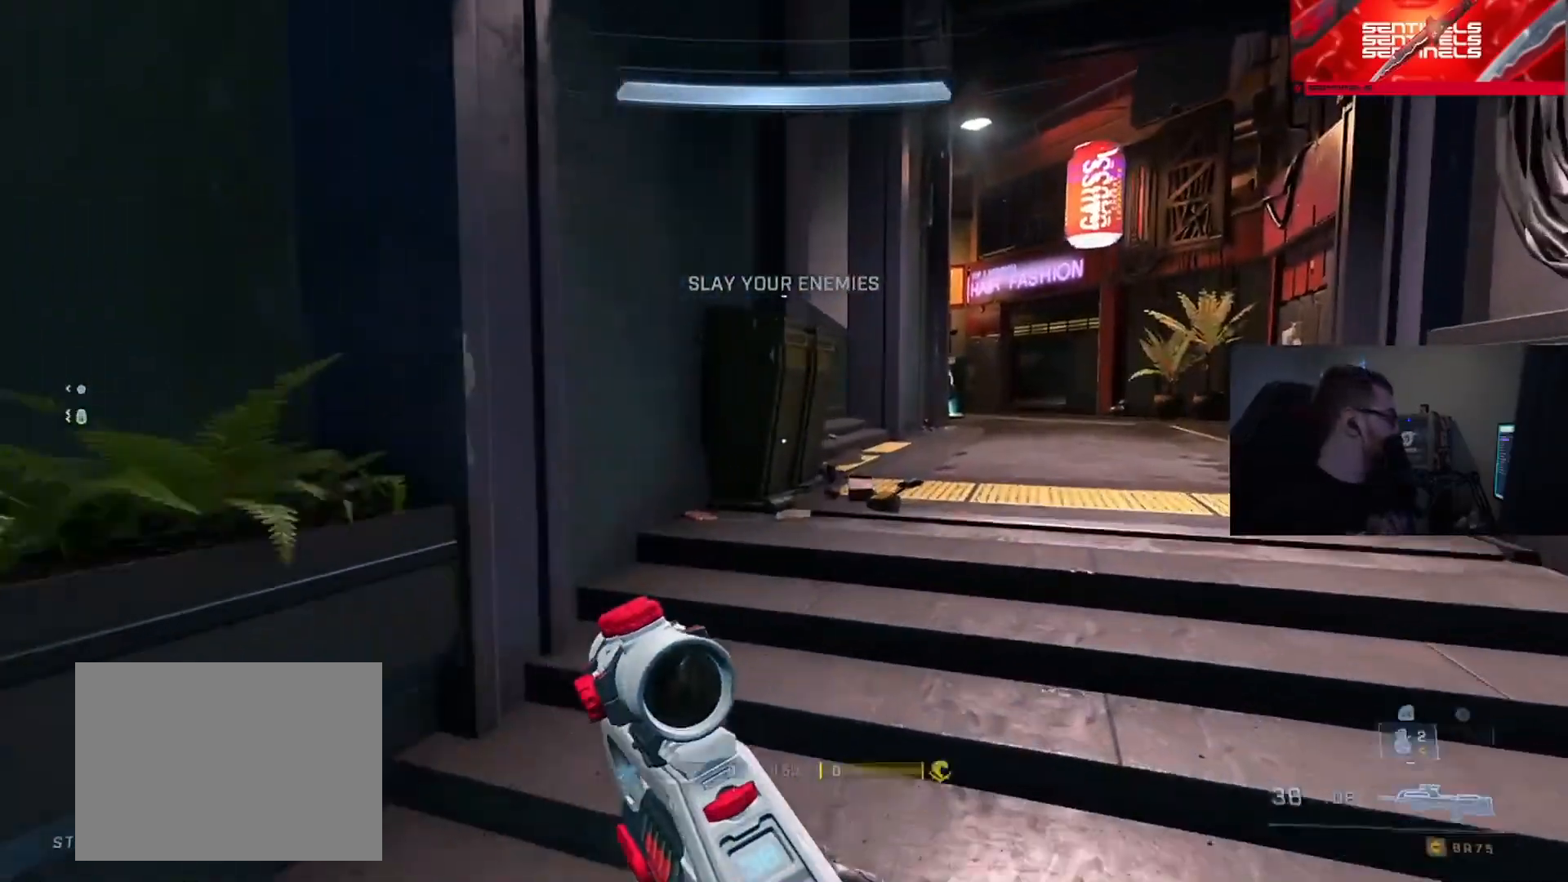
{"buttons": [], "left_stick": "up-right", "right_stick": "left", "events": [[33, "Y", "up"], [200, "A", "down"], [266, "A", "up"], [333, "A", "down"], [367, "right_stick", "left"], [417, "A", "up"]]}
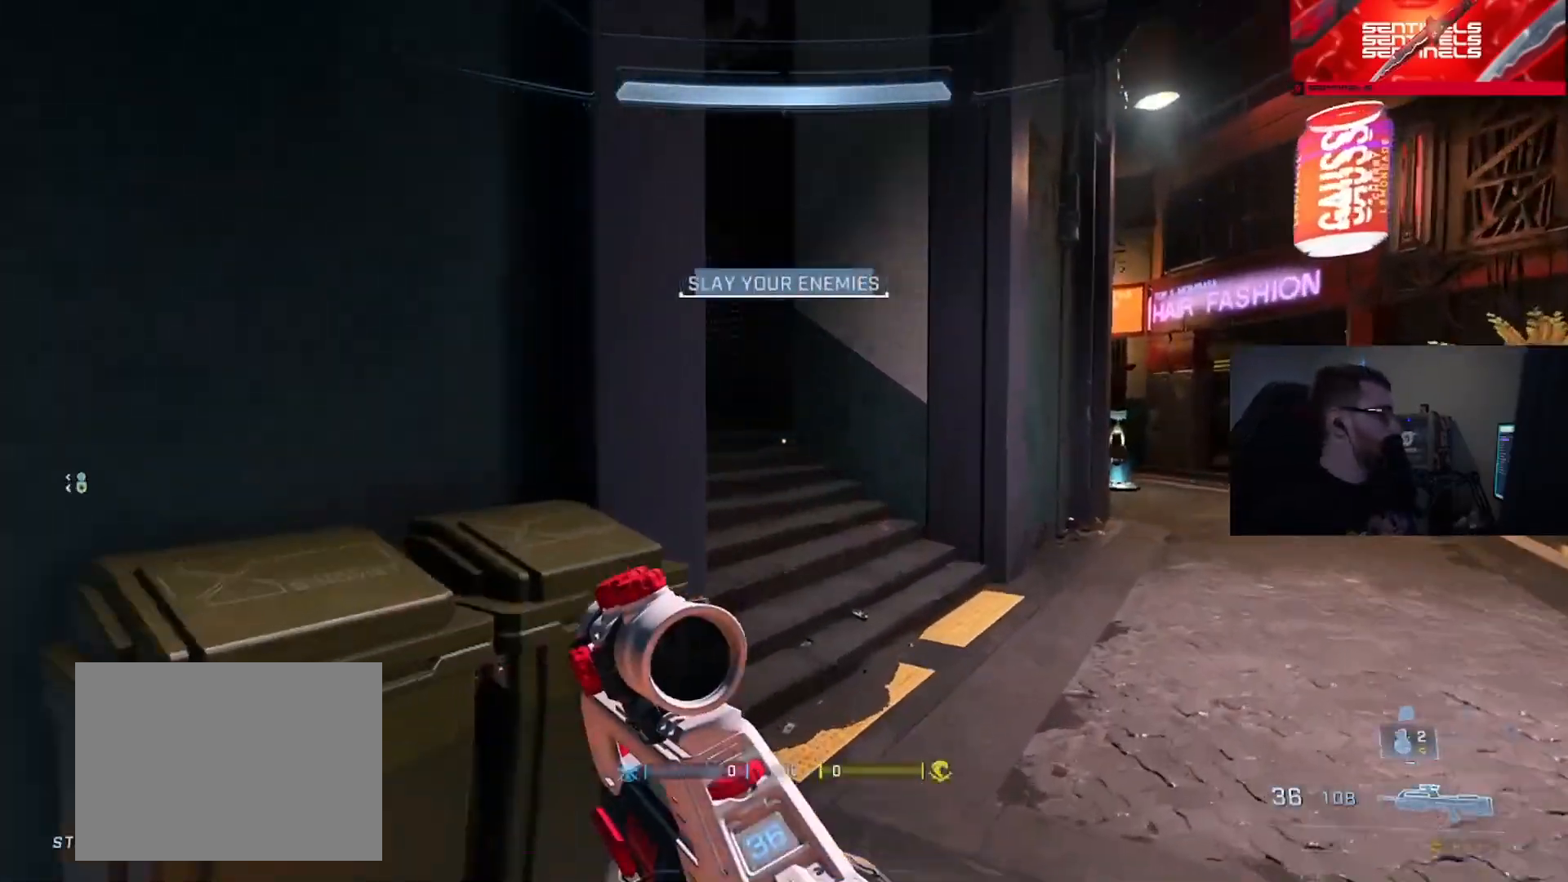
{"buttons": ["A"], "left_stick": "up", "right_stick": "down", "events": [[67, "Y", "down"], [133, "Y", "up"], [217, "right_stick", "center"], [284, "left_stick", "up"], [384, "right_stick", "down"], [417, "A", "down"]]}
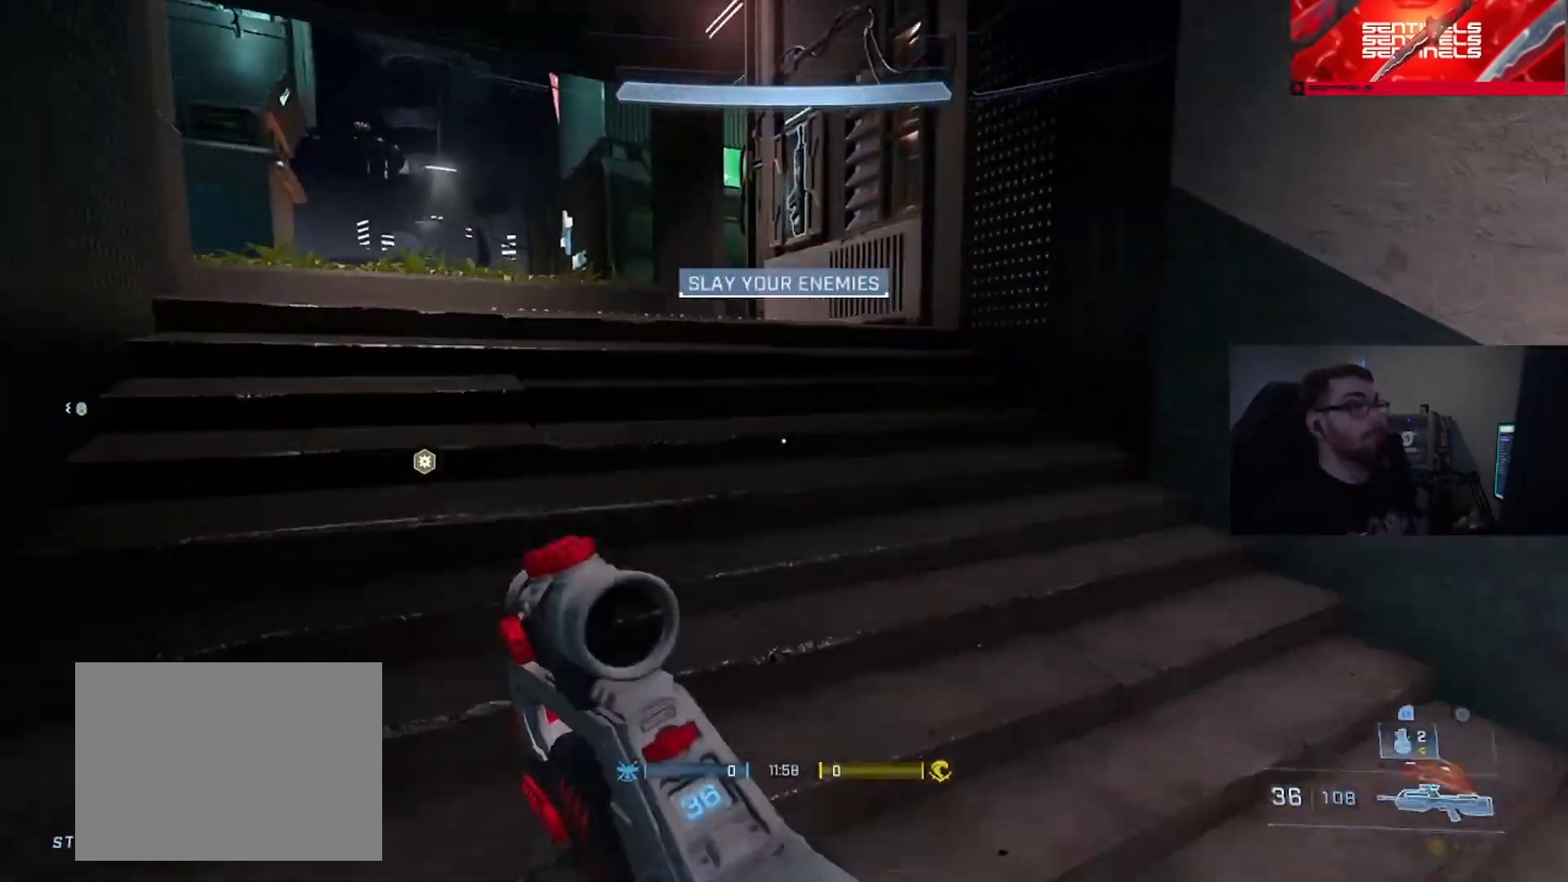
{"buttons": [], "left_stick": "up", "right_stick": "center", "events": [[17, "A", "up"], [17, "right_stick", "center"], [151, "Y", "down"], [167, "right_stick", "left"], [251, "Y", "up"], [317, "right_stick", "center"], [368, "A", "down"], [434, "A", "up"]]}
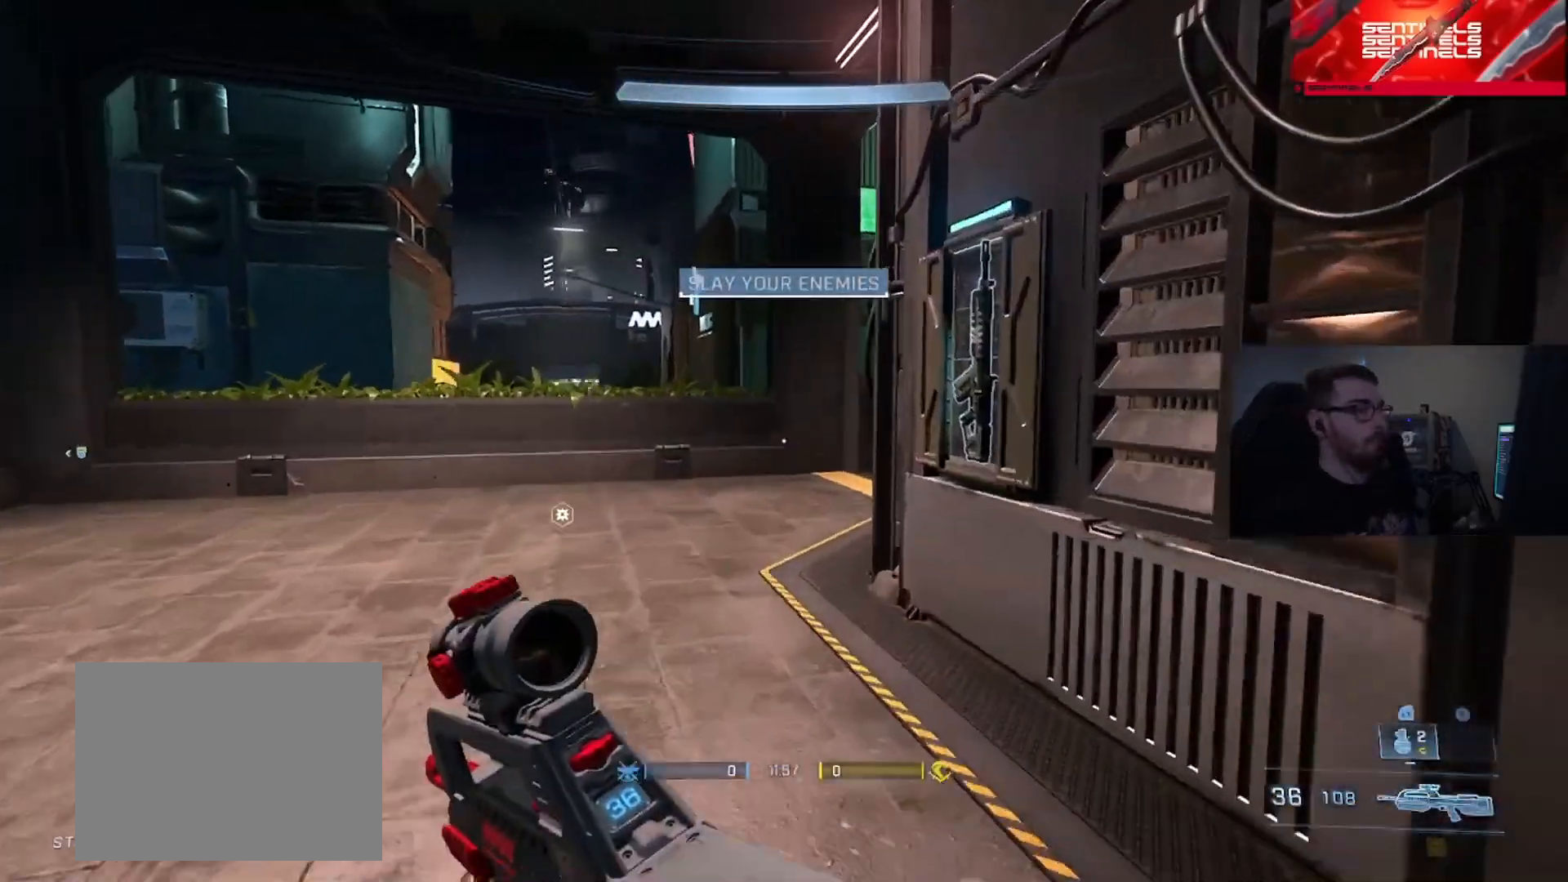
{"buttons": [], "left_stick": "up", "right_stick": "right", "events": [[33, "B", "down"], [184, "right_stick", "left"], [334, "right_stick", "center"], [384, "right_stick", "right"], [417, "B", "up"]]}
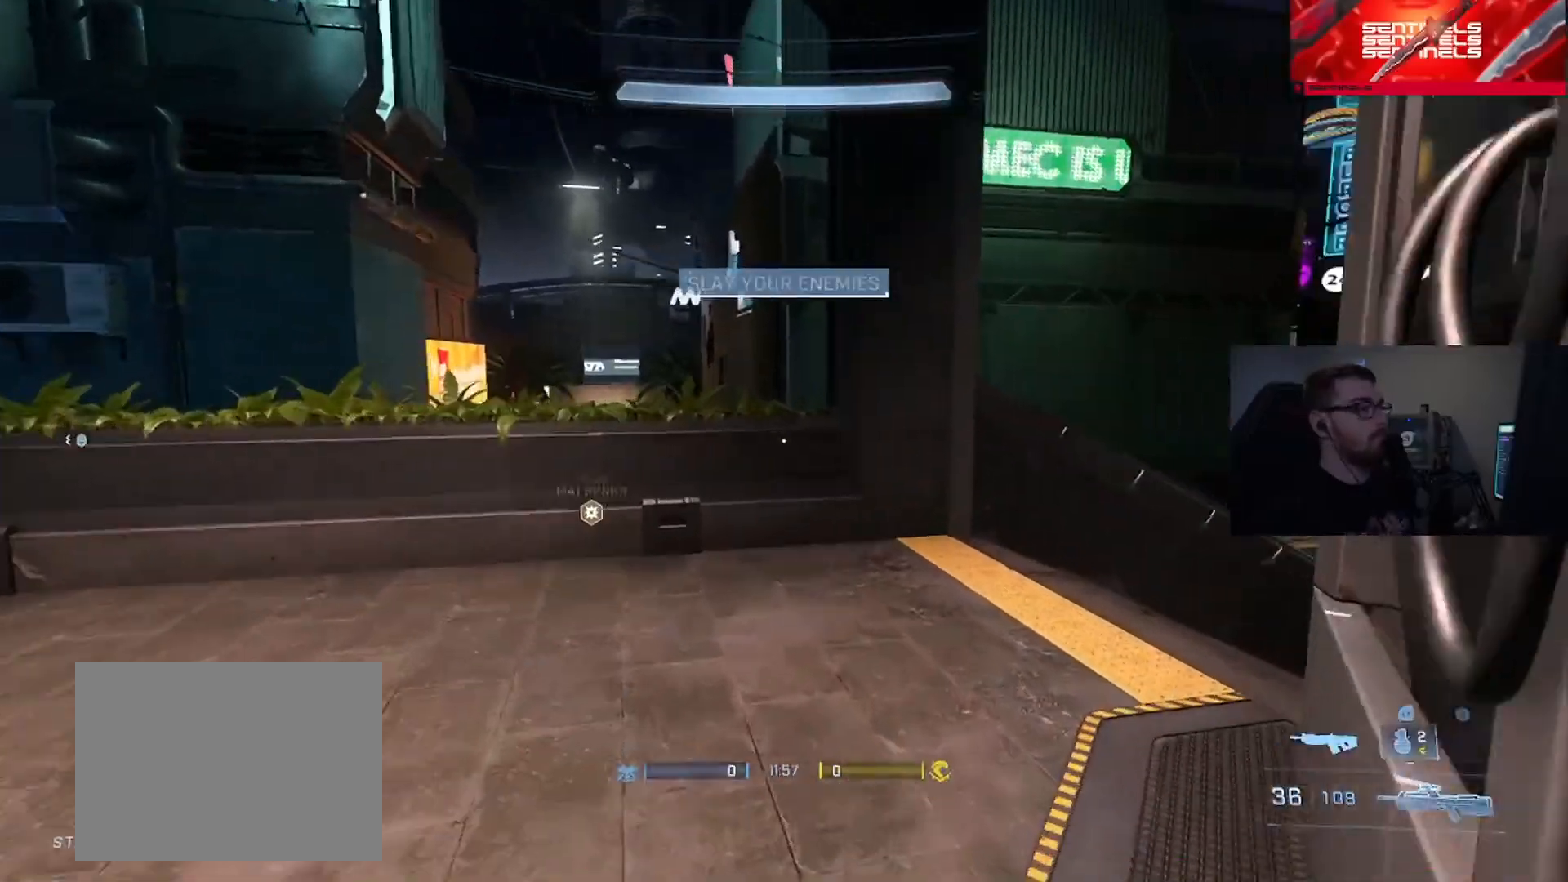
{"buttons": [], "left_stick": "up-right", "right_stick": "center", "events": [[100, "Y", "down"], [183, "Y", "up"], [266, "Y", "down"], [283, "right_stick", "left"], [333, "Y", "up"], [367, "left_stick", "up-right"], [400, "right_stick", "center"]]}
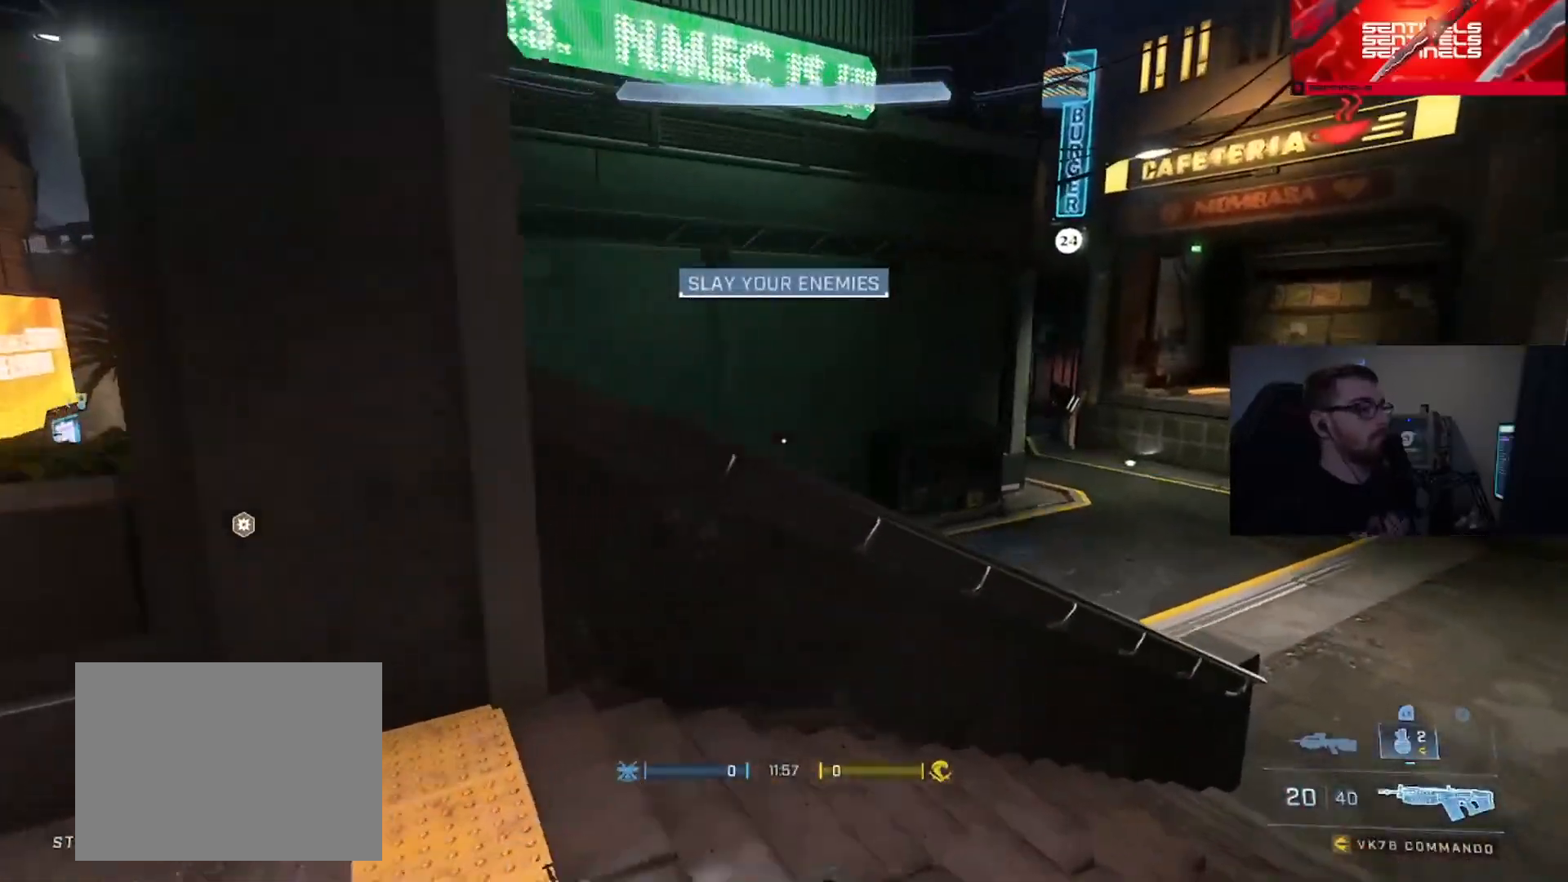
{"buttons": [], "left_stick": "right", "right_stick": "center", "events": [[83, "right_stick", "left"], [200, "Y", "down"], [267, "Y", "up"], [334, "left_stick", "right"], [350, "Y", "down"], [417, "Y", "up"], [450, "right_stick", "center"]]}
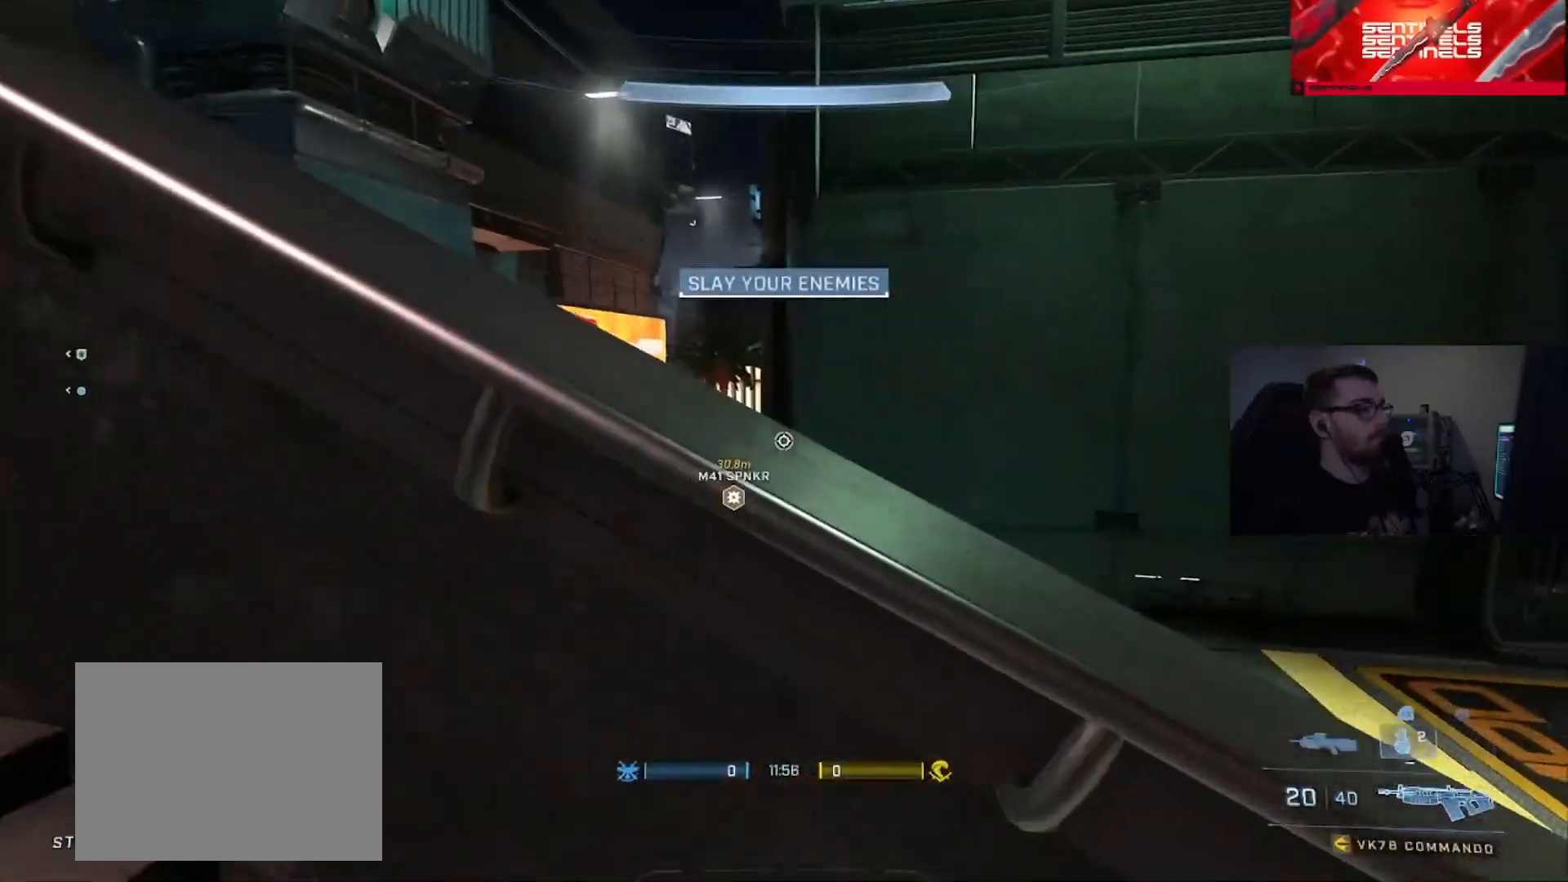
{"buttons": [], "left_stick": "right", "right_stick": "center", "events": [[17, "left_stick", "center"], [117, "L1", "down"], [134, "right_stick", "left"], [201, "R3", "down"], [217, "L1", "up"], [251, "R3", "up"], [267, "right_stick", "up-left"], [334, "left_stick", "up-right"], [434, "right_stick", "center"], [484, "left_stick", "right"]]}
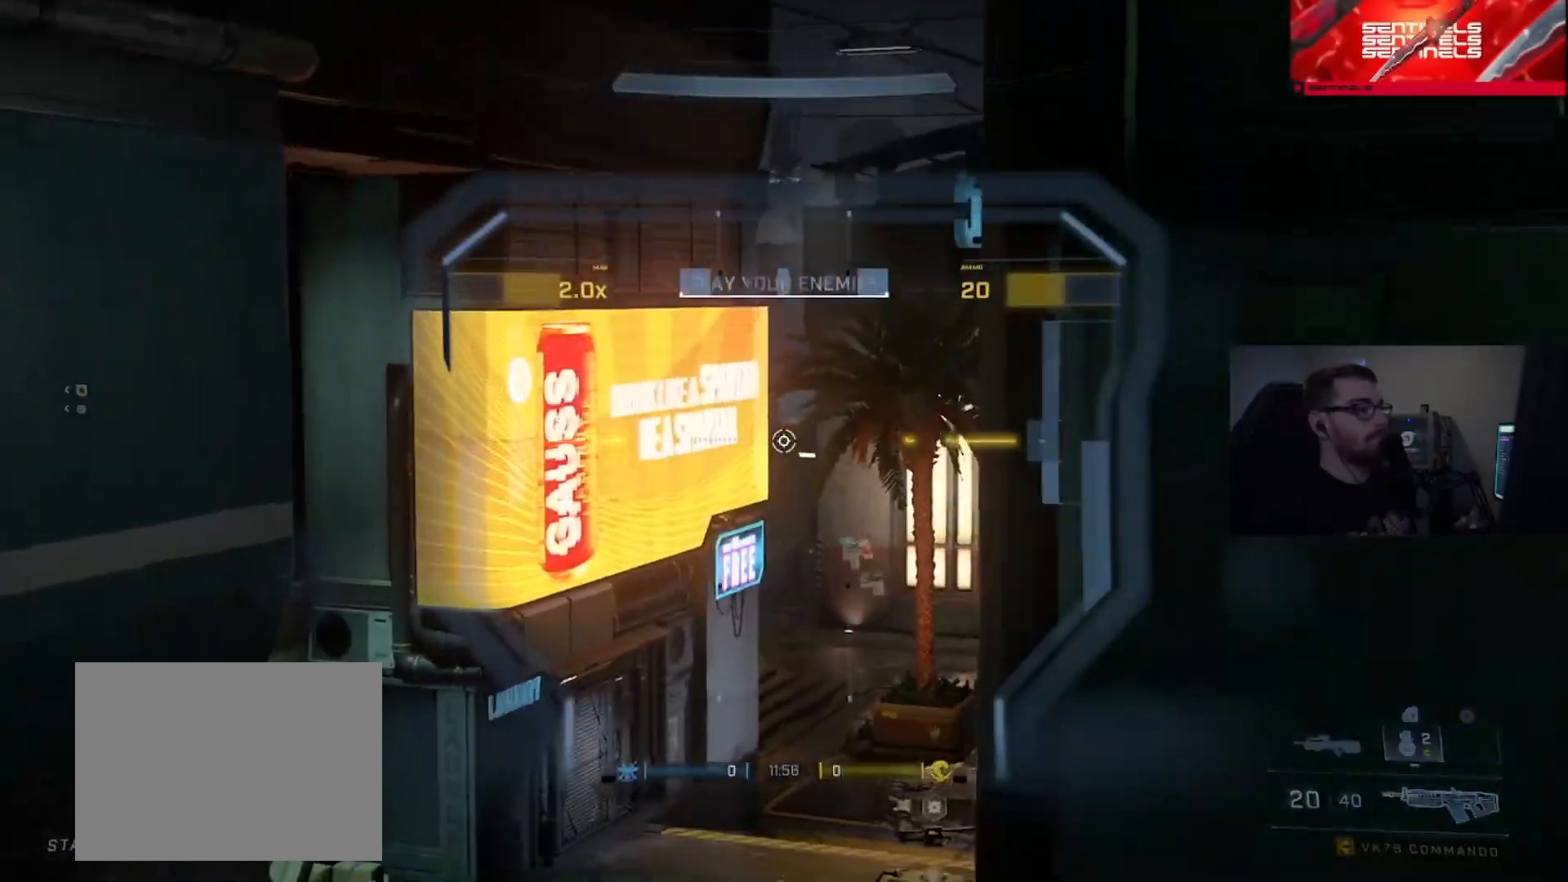
{"buttons": [], "left_stick": "up", "right_stick": "up", "events": [[100, "left_stick", "center"], [117, "right_stick", "up"], [184, "left_stick", "up"]]}
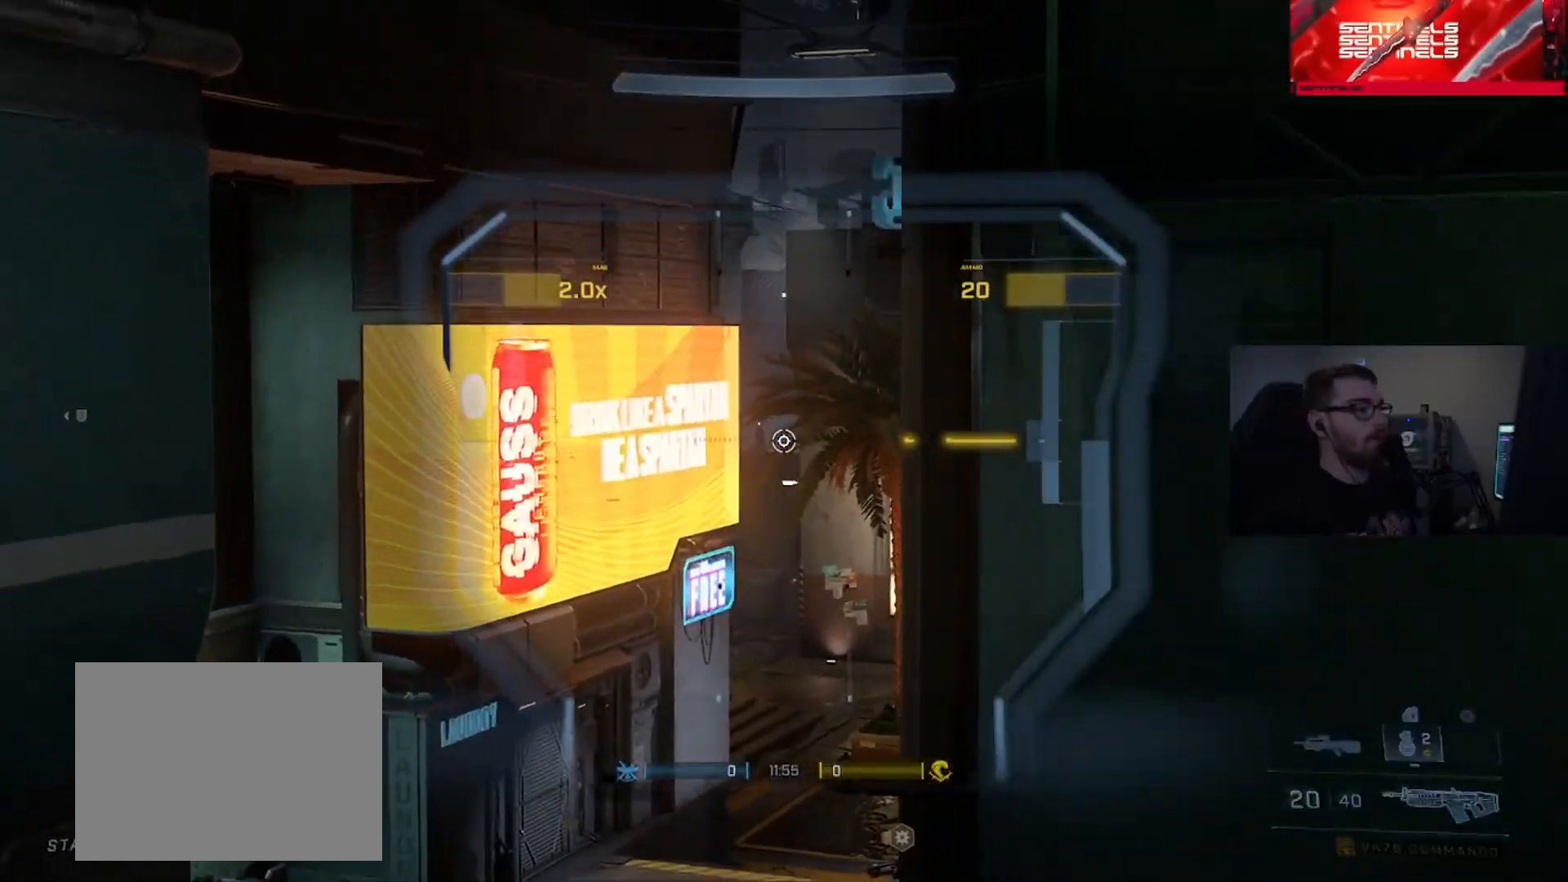
{"buttons": ["L3"], "left_stick": "down-right", "right_stick": "up-right", "events": [[333, "left_stick", "left"], [383, "right_stick", "up-right"], [400, "left_stick", "down-right"], [433, "L3", "down"]]}
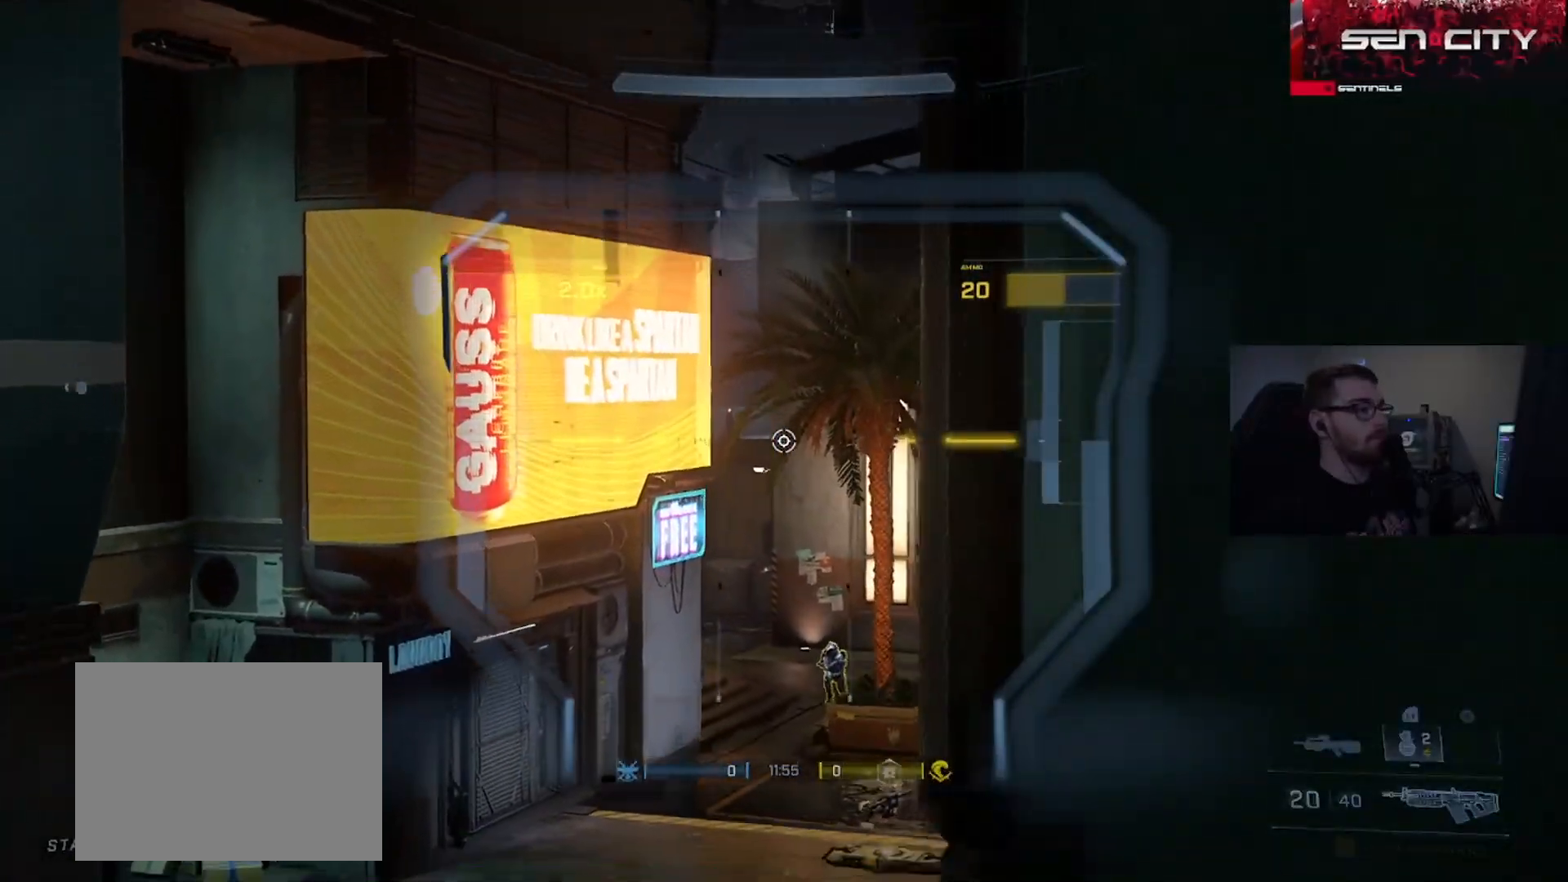
{"buttons": ["R2"], "left_stick": "right", "right_stick": "down-left", "events": [[117, "L3", "up"], [117, "left_stick", "center"], [117, "right_stick", "down"], [234, "left_stick", "up-left"], [284, "left_stick", "up"], [317, "R2", "down"], [434, "right_stick", "down-left"], [484, "left_stick", "right"]]}
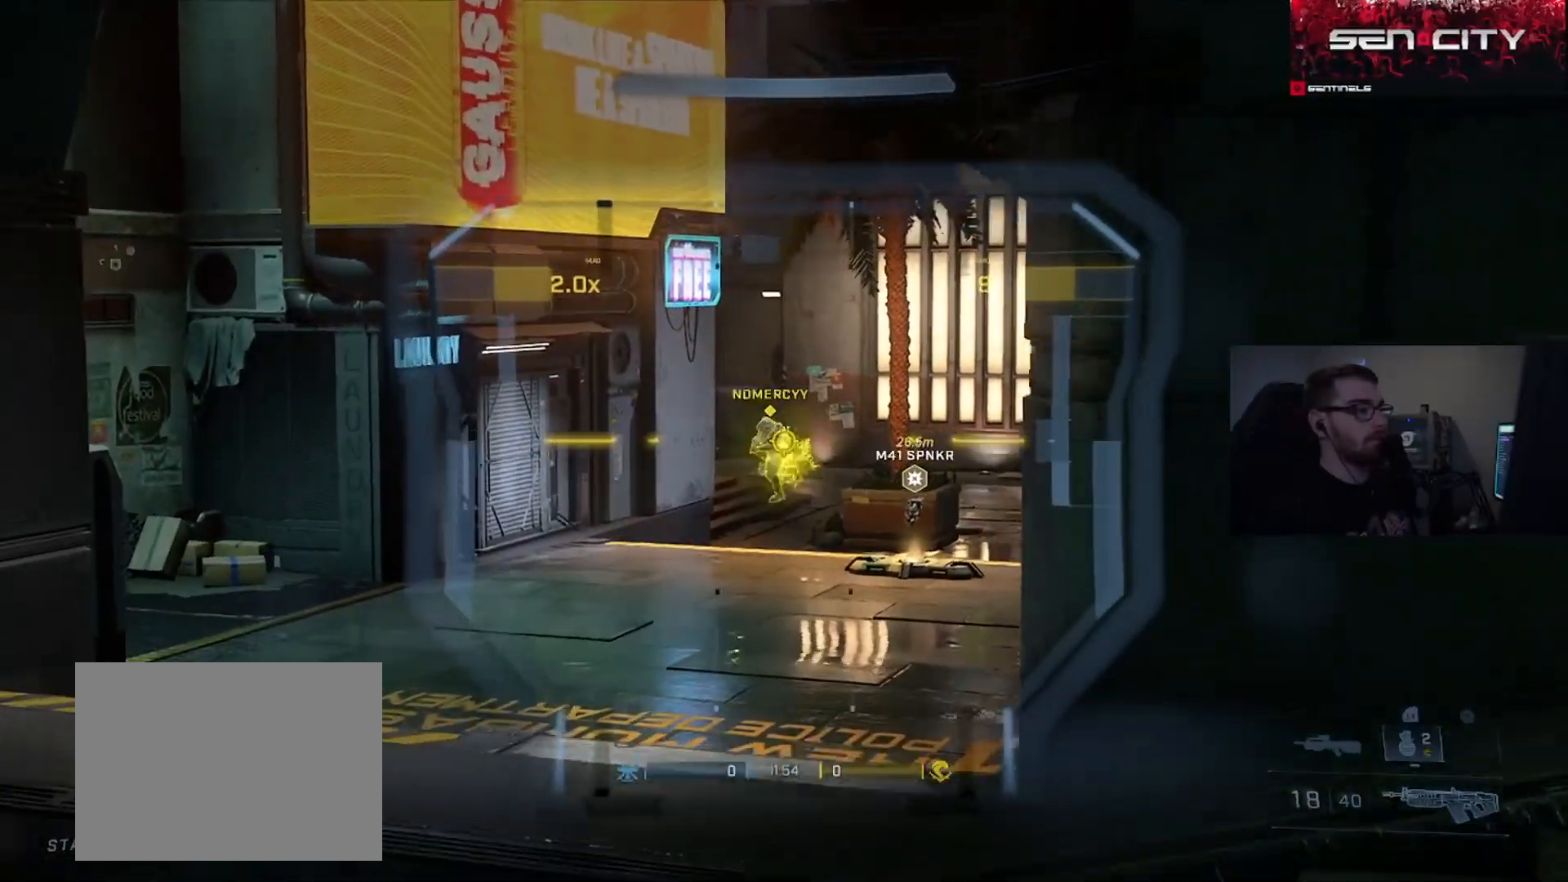
{"buttons": ["L2"], "left_stick": "up", "right_stick": "down", "events": [[51, "left_stick", "down-left"], [167, "left_stick", "down-right"], [167, "right_stick", "up-left"], [267, "right_stick", "left"], [368, "left_stick", "up"], [384, "R2", "up"], [401, "right_stick", "down"], [434, "L2", "down"]]}
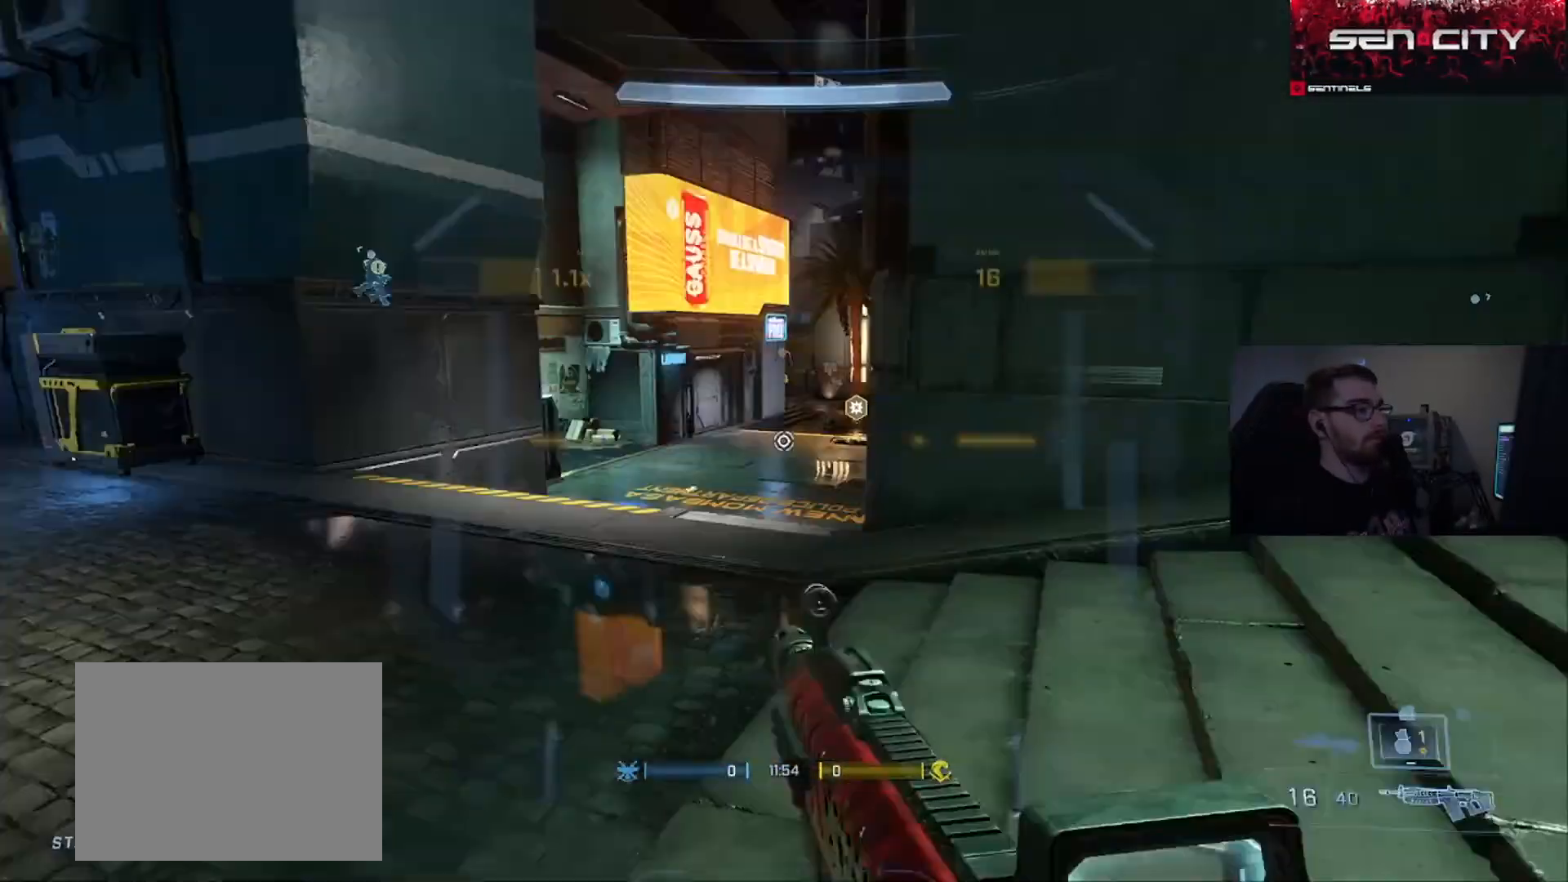
{"buttons": [], "left_stick": "down-left", "right_stick": "center", "events": [[83, "L2", "up"], [133, "Y", "down"], [133, "right_stick", "center"], [150, "left_stick", "up-right"], [184, "Y", "up"], [200, "right_stick", "up"], [267, "Y", "down"], [334, "left_stick", "down-left"], [334, "right_stick", "center"], [350, "Y", "up"]]}
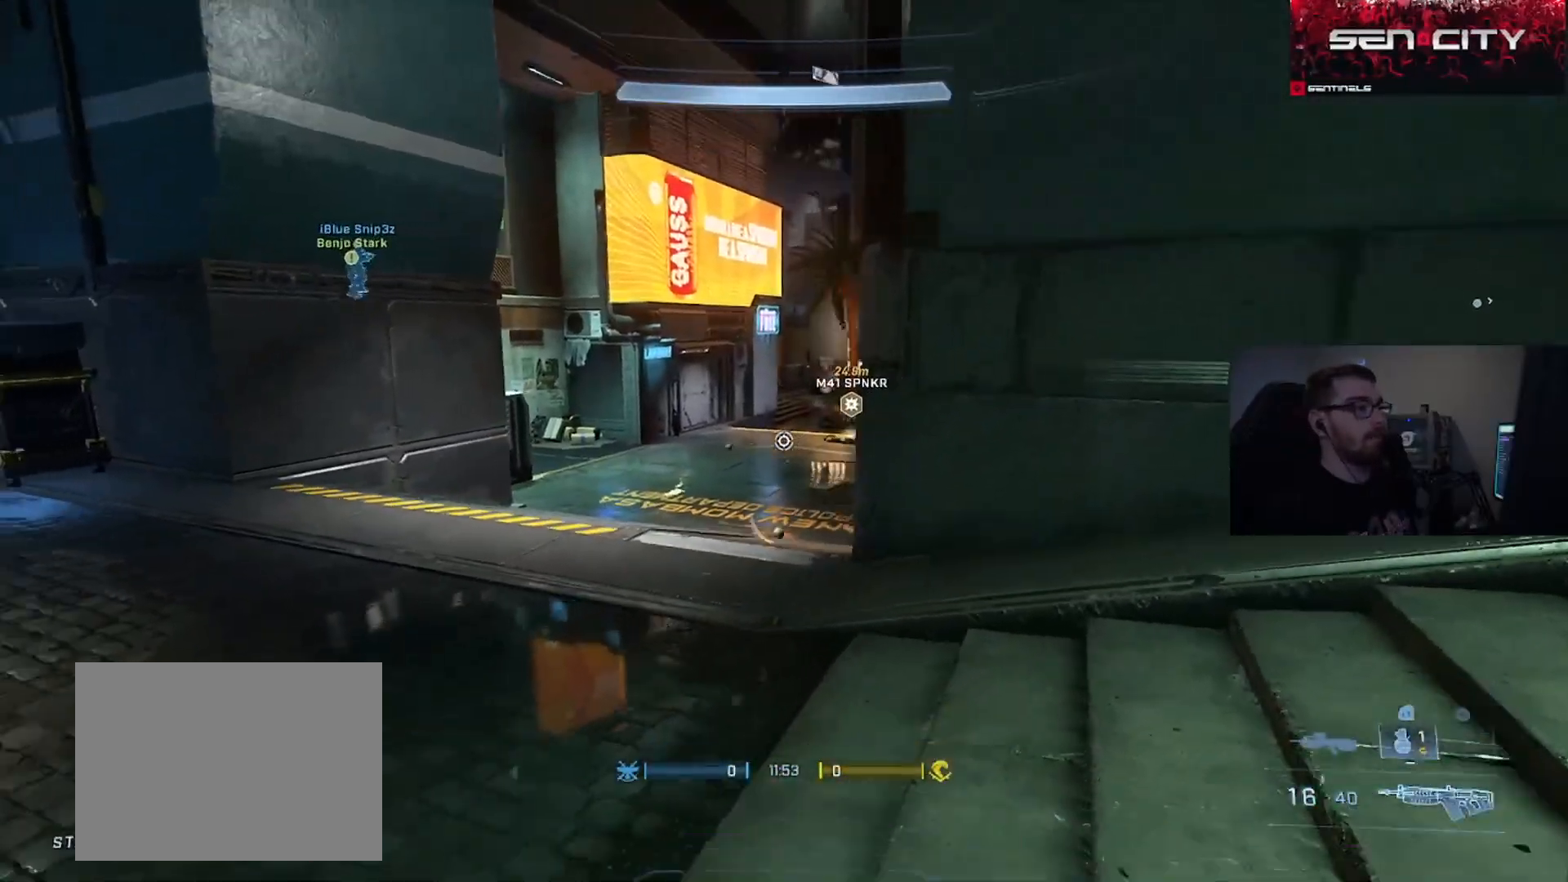
{"buttons": [], "left_stick": "center", "right_stick": "center", "events": [[83, "left_stick", "down-right"], [266, "left_stick", "center"], [350, "right_stick", "up"], [483, "right_stick", "center"]]}
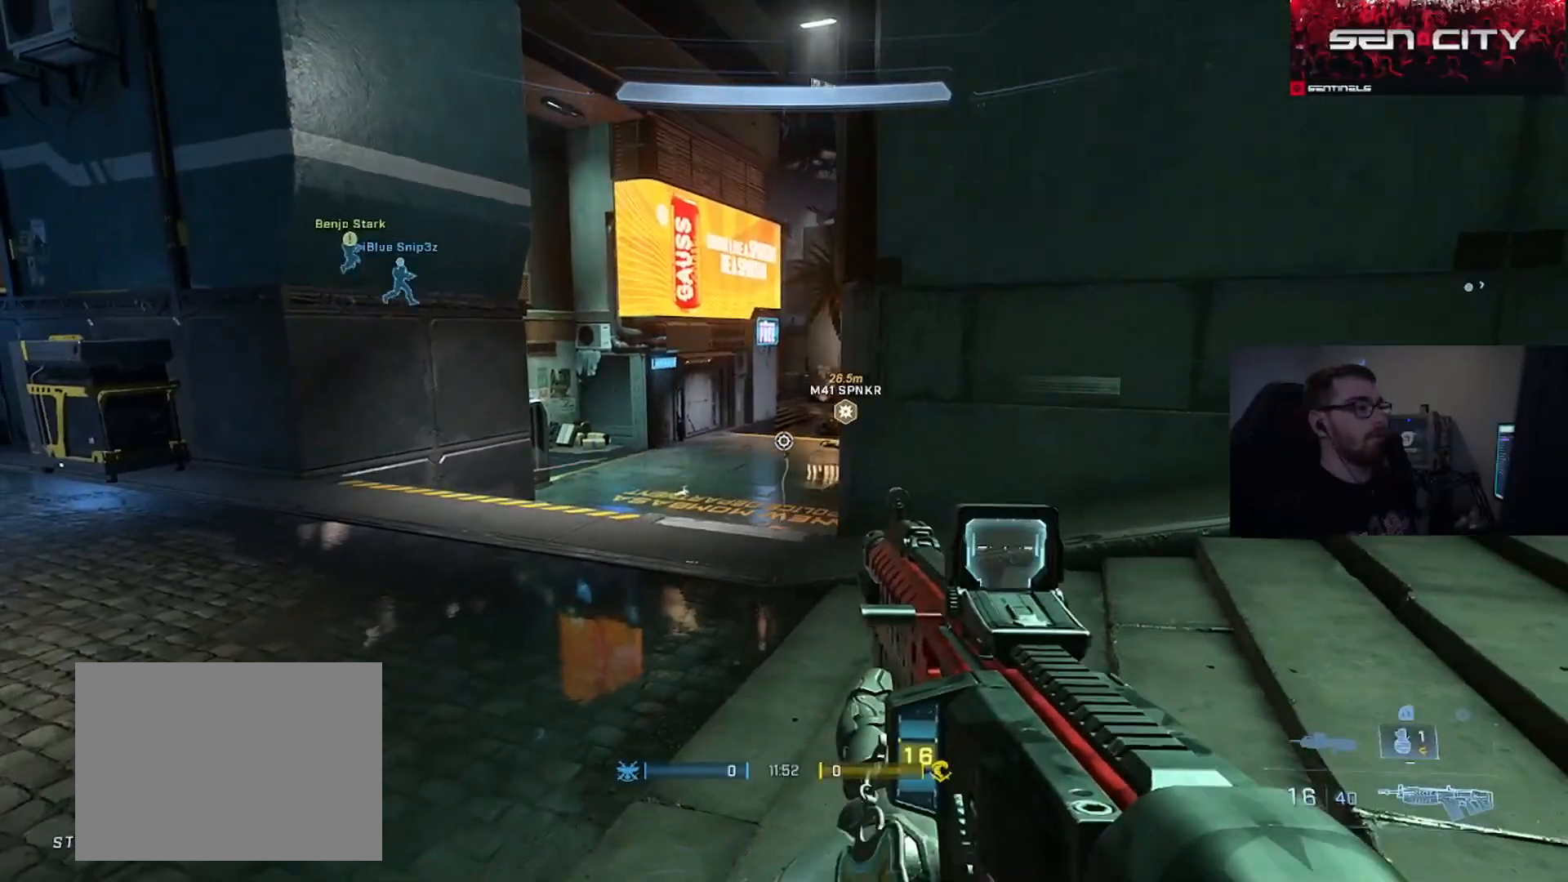
{"buttons": [], "left_stick": "down-left", "right_stick": "down-right", "events": [[100, "left_stick", "up-left"], [184, "L2", "down"], [184, "left_stick", "up"], [267, "right_stick", "down"], [334, "L2", "up"], [384, "Y", "down"], [384, "left_stick", "down-right"], [450, "Y", "up"], [467, "left_stick", "down-left"], [484, "right_stick", "down-right"]]}
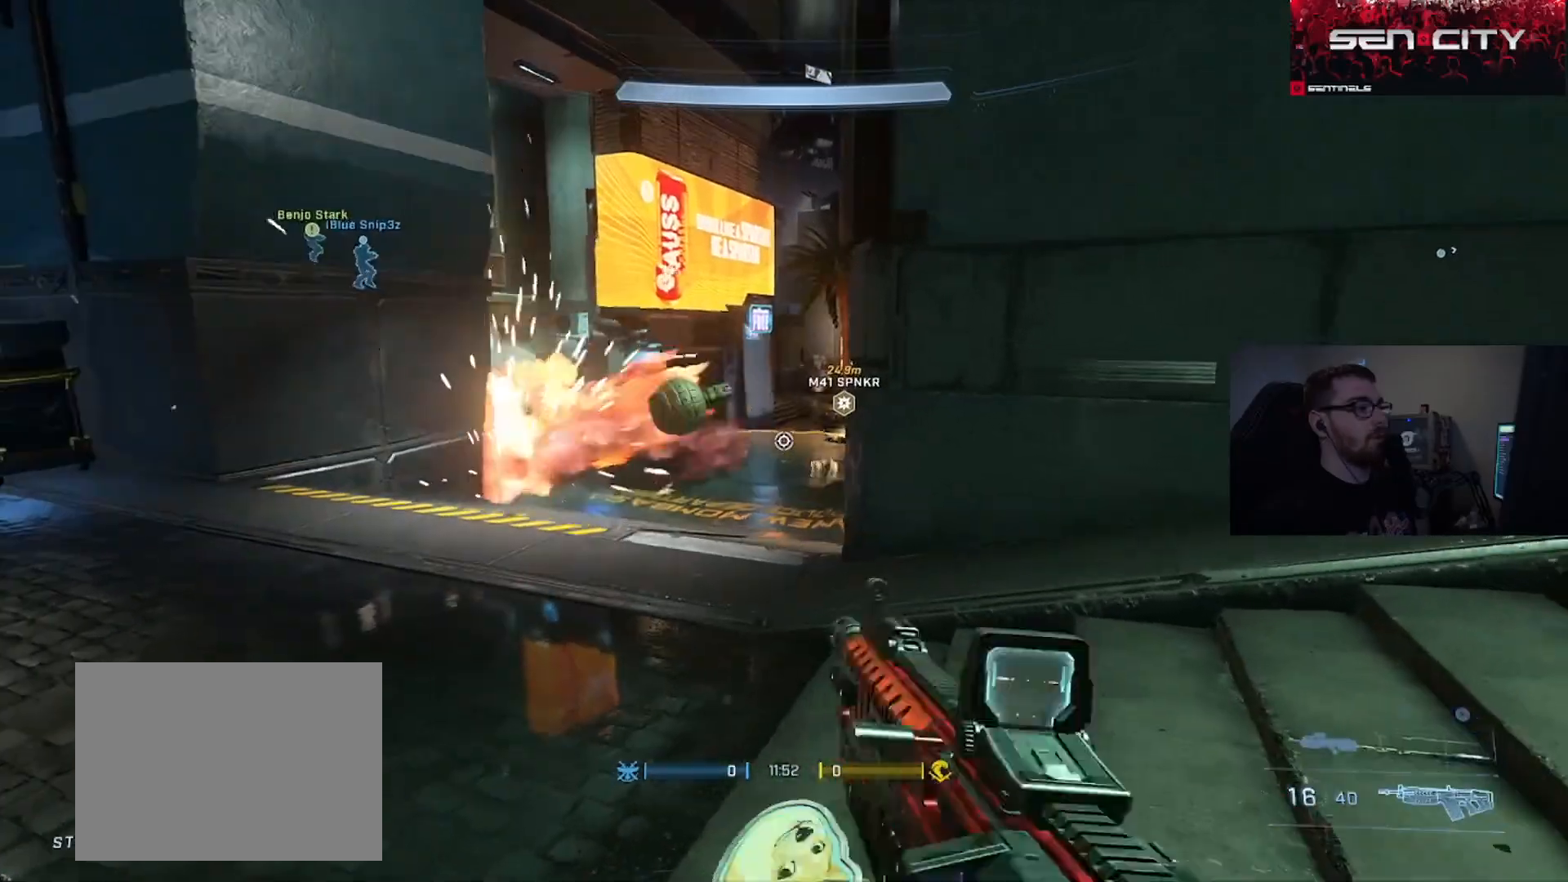
{"buttons": [], "left_stick": "left", "right_stick": "center", "events": [[17, "Y", "down"], [17, "right_stick", "right"], [51, "left_stick", "left"], [101, "Y", "up"], [117, "right_stick", "center"], [184, "right_stick", "right"], [501, "right_stick", "center"]]}
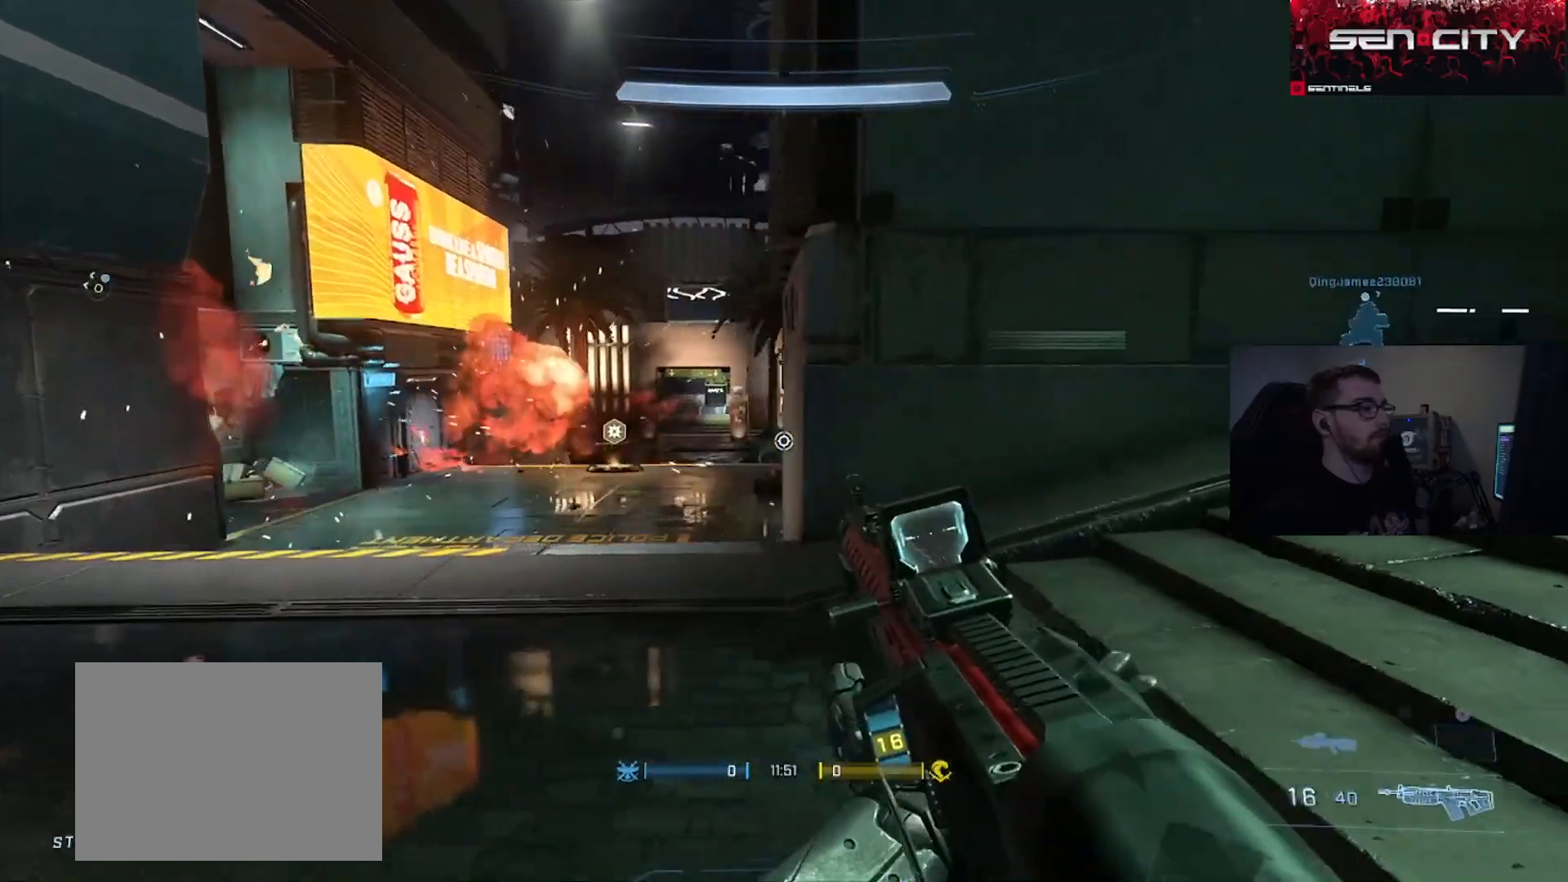
{"buttons": [], "left_stick": "right", "right_stick": "left", "events": [[50, "left_stick", "right"], [184, "left_stick", "left"], [317, "left_stick", "right"], [367, "right_stick", "left"]]}
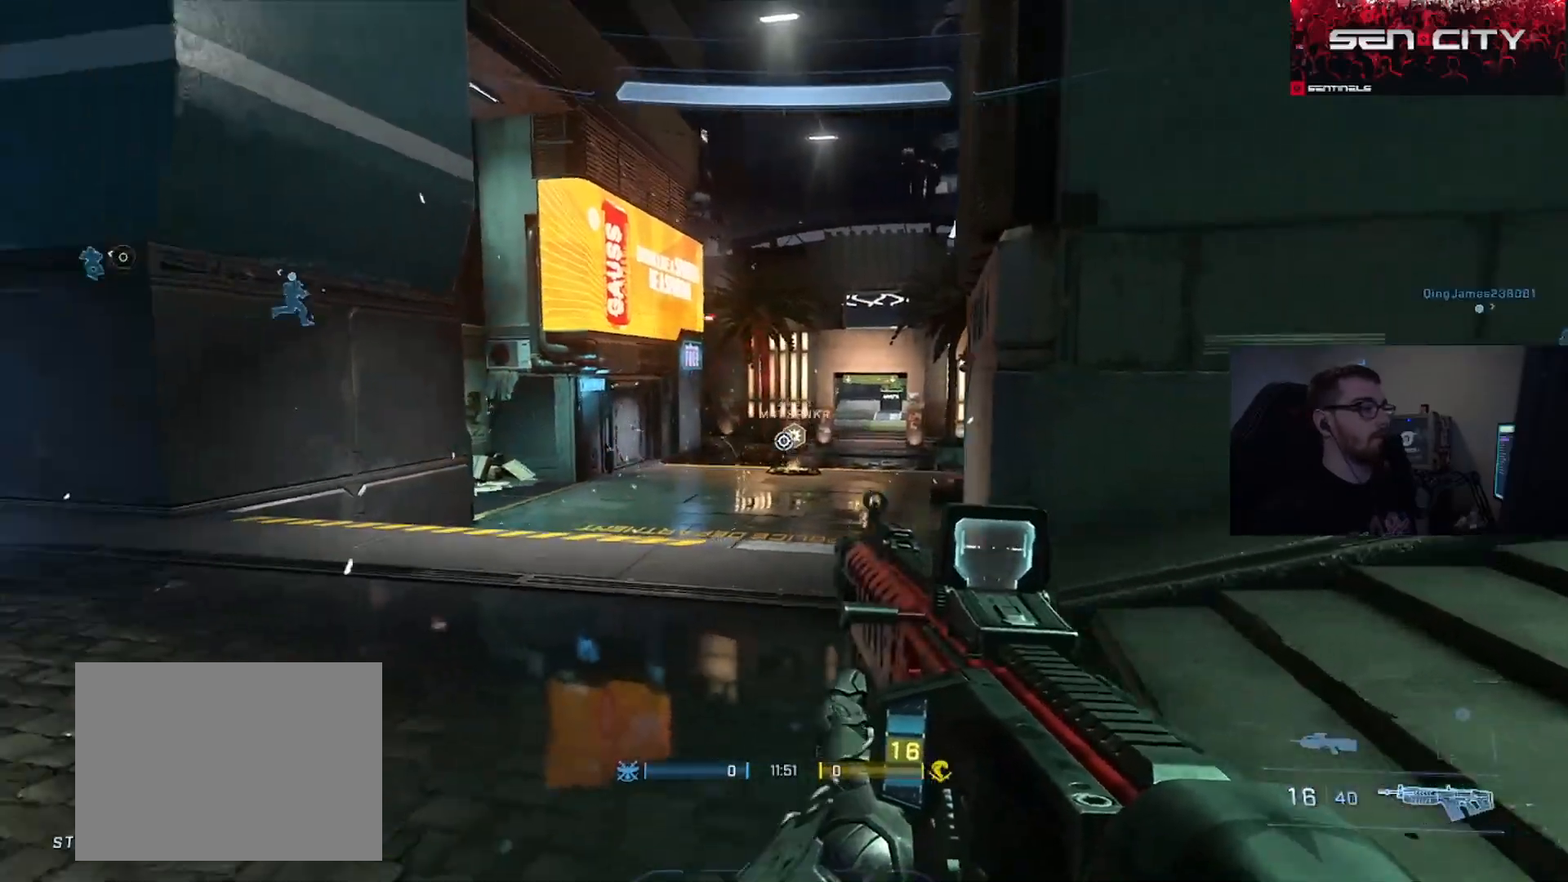
{"buttons": ["A"], "left_stick": "up-left", "right_stick": "right", "events": [[83, "right_stick", "center"], [250, "left_stick", "center"], [300, "left_stick", "up-left"], [417, "right_stick", "down-right"], [433, "A", "down"], [467, "right_stick", "right"]]}
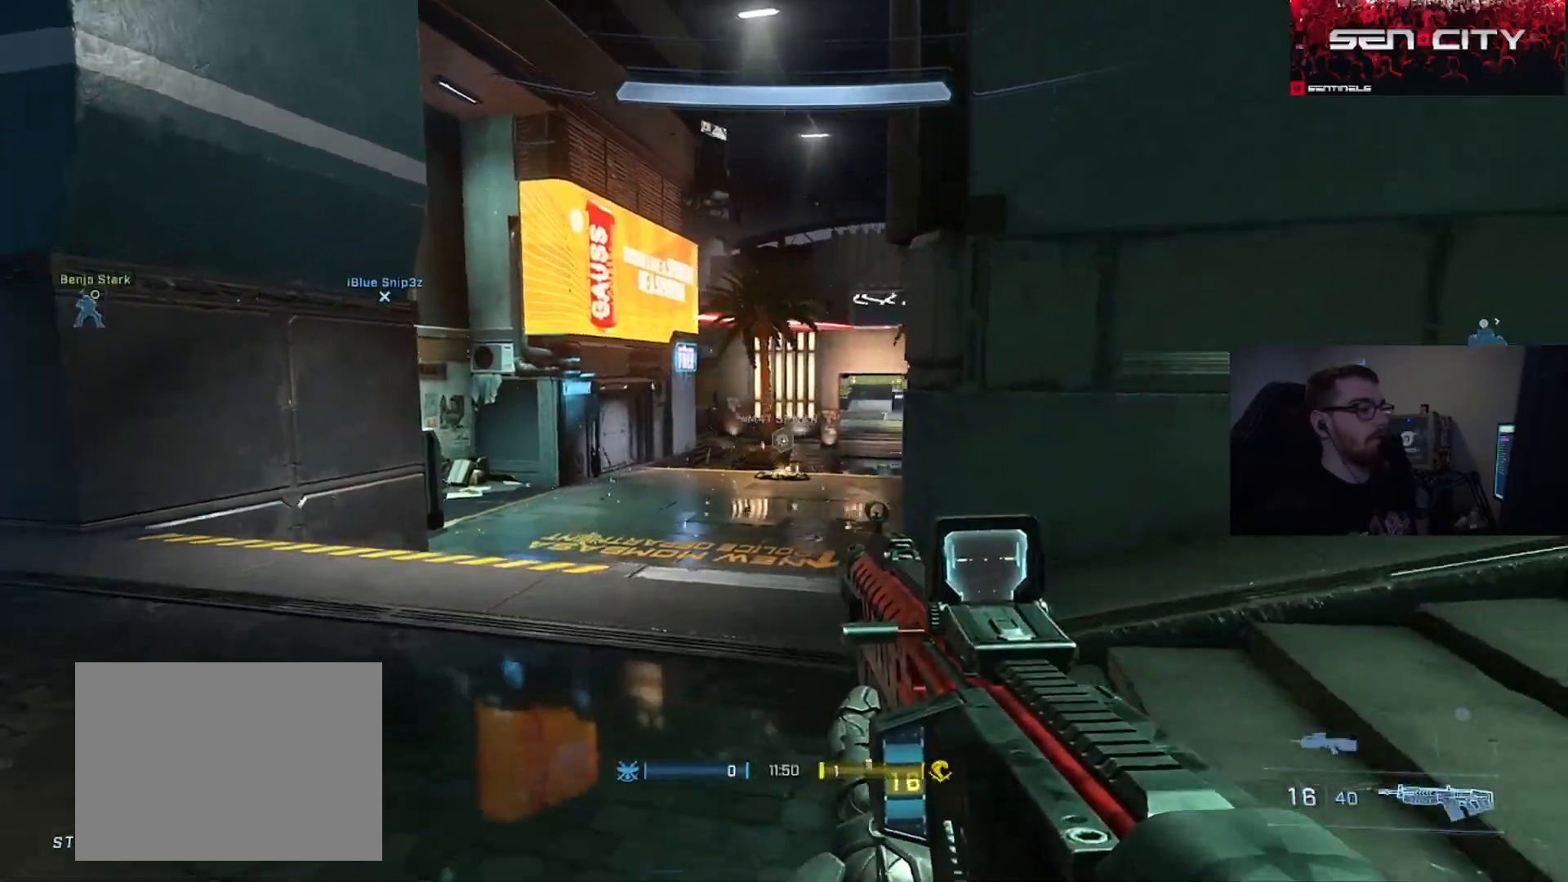
{"buttons": ["A"], "left_stick": "up", "right_stick": "center", "events": [[17, "A", "up"], [117, "right_stick", "center"], [184, "left_stick", "up"], [501, "A", "down"]]}
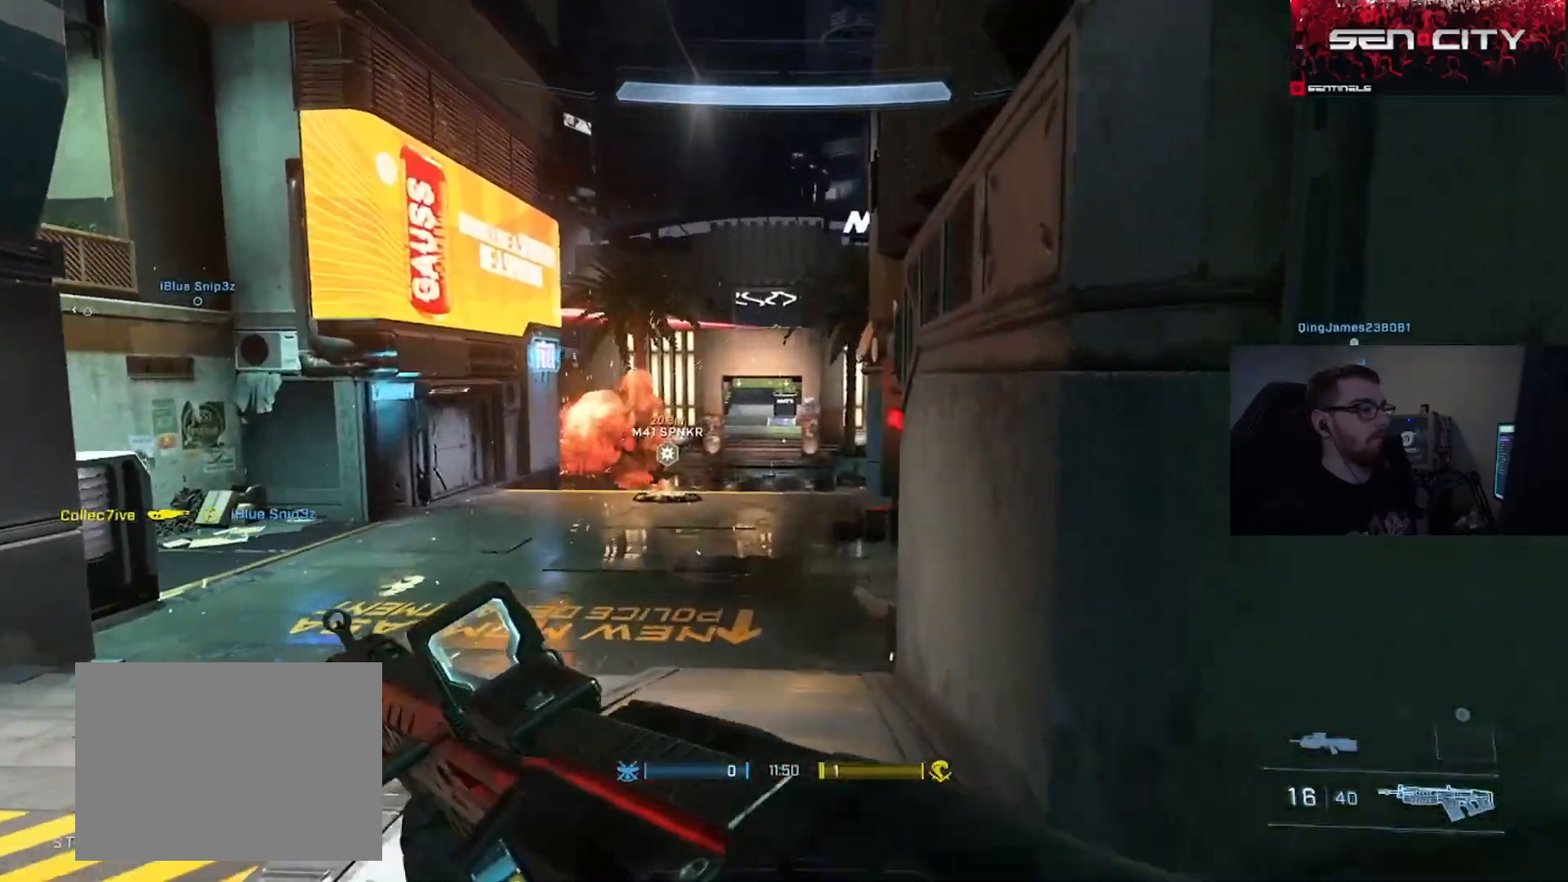
{"buttons": ["L1"], "left_stick": "down-left", "right_stick": "center", "events": [[50, "A", "up"], [150, "A", "down"], [183, "A", "up"], [200, "right_stick", "up"], [233, "left_stick", "down-right"], [333, "left_stick", "down-left"], [367, "right_stick", "center"], [417, "R3", "down"], [500, "L1", "down"], [500, "R3", "up"]]}
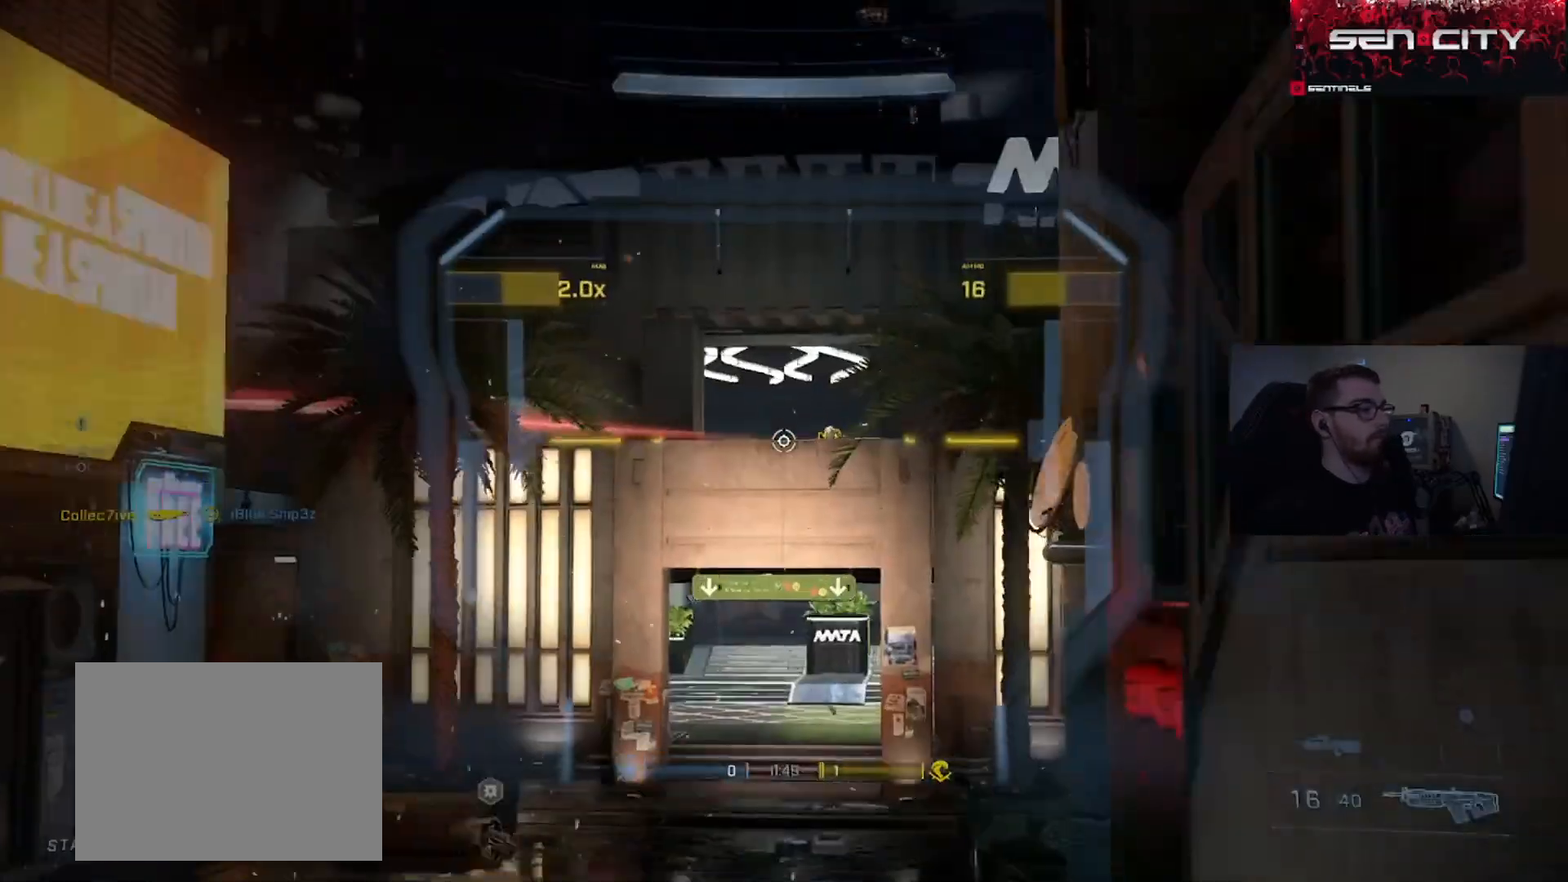
{"buttons": ["R2"], "left_stick": "down-left", "right_stick": "up", "events": [[50, "right_stick", "down-right"], [83, "L1", "up"], [234, "R2", "down"], [250, "right_stick", "center"], [300, "right_stick", "down-right"], [484, "right_stick", "up"]]}
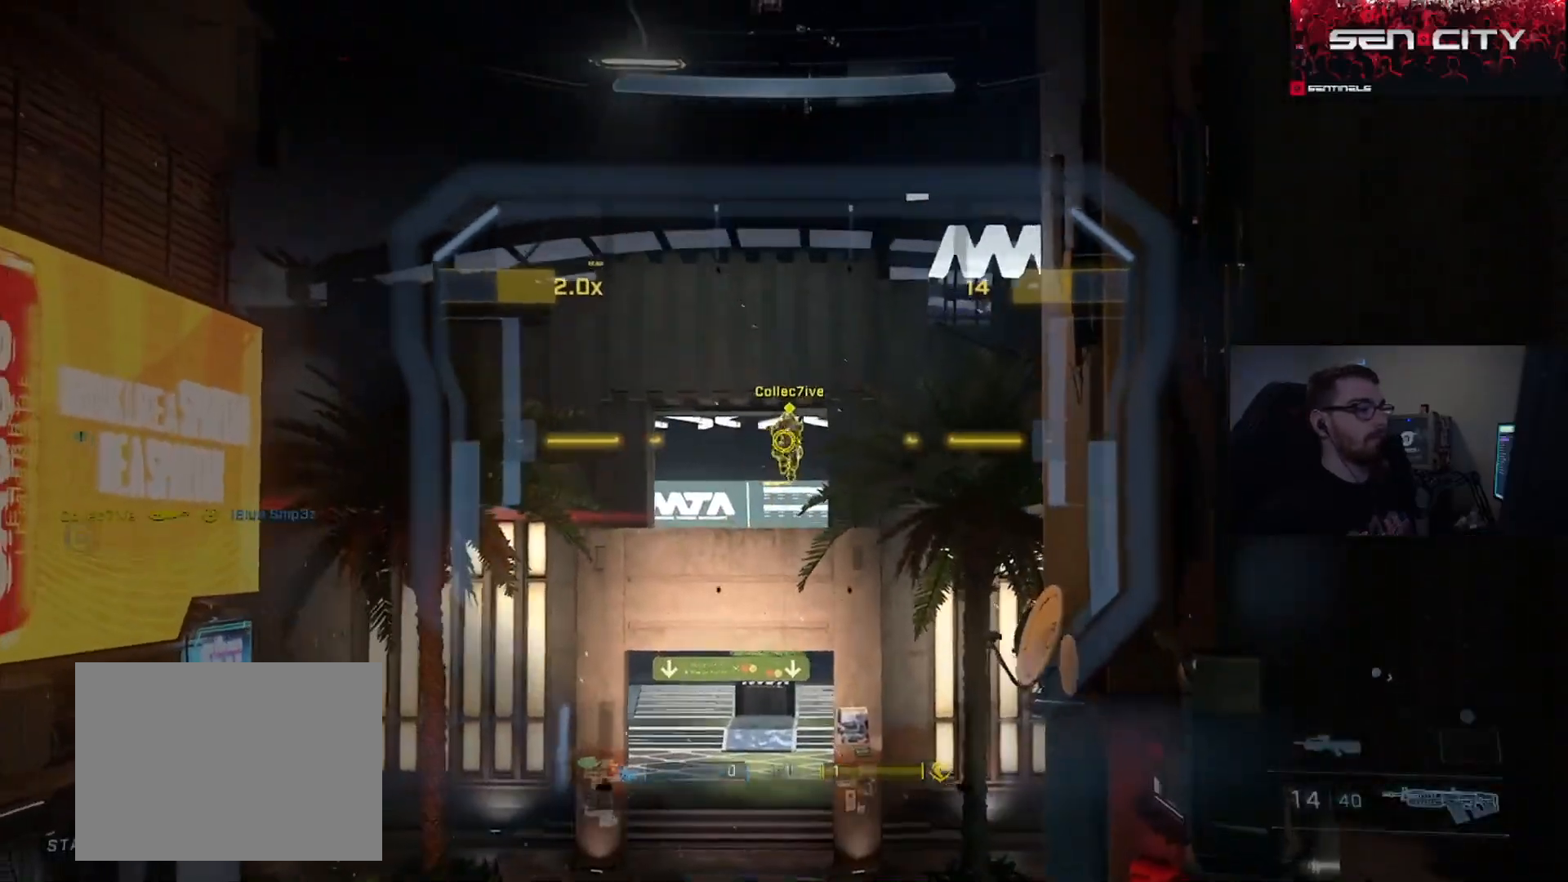
{"buttons": ["R2"], "left_stick": "down-left", "right_stick": "down-right", "events": [[50, "right_stick", "up-right"], [116, "right_stick", "right"], [400, "right_stick", "down-right"]]}
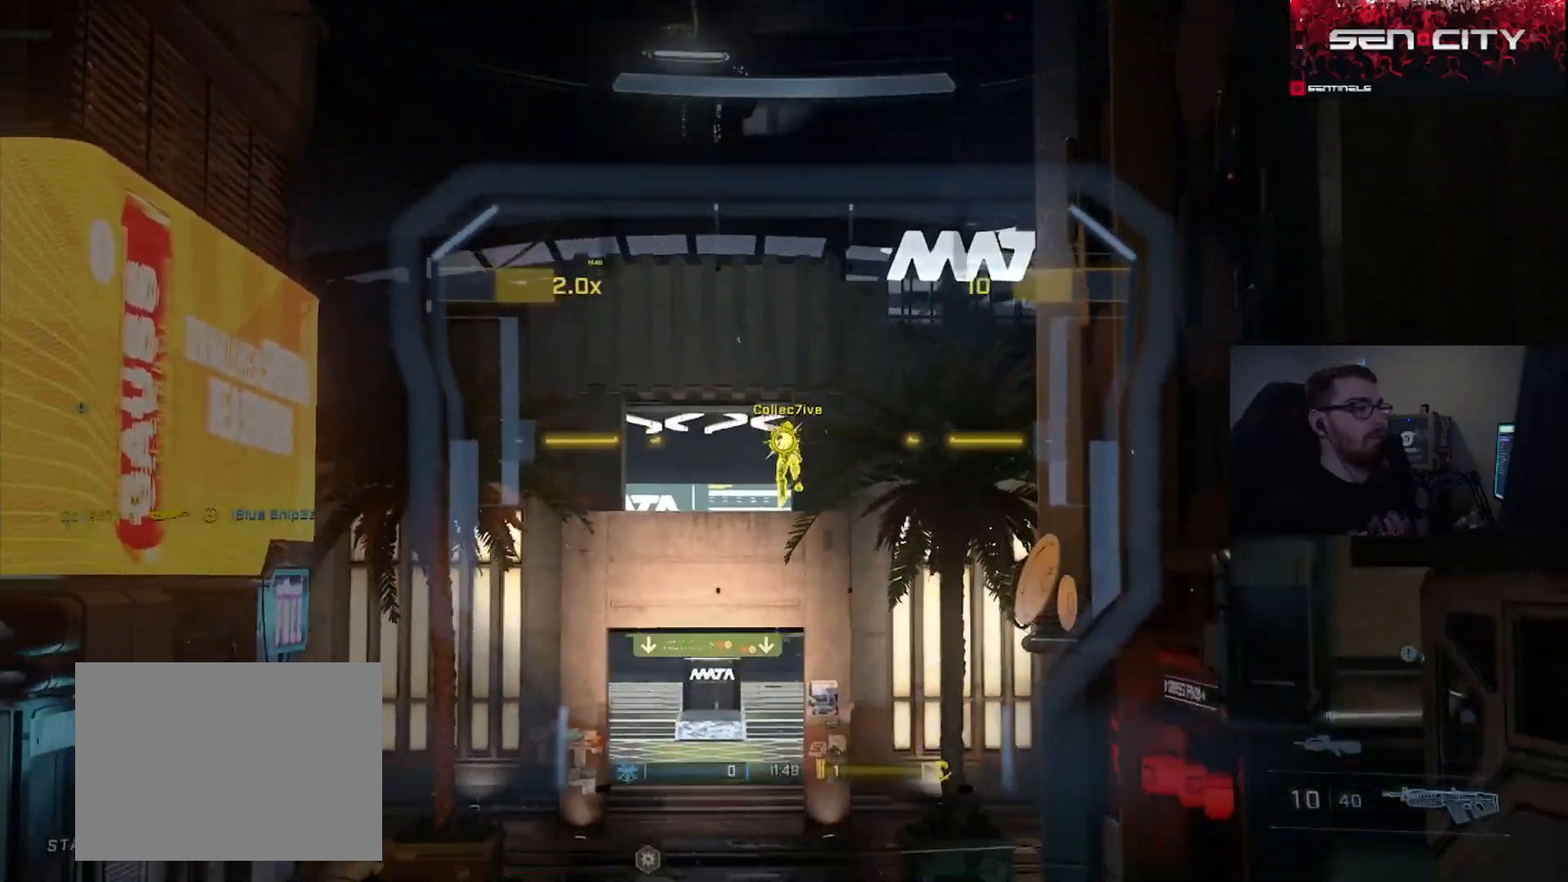
{"buttons": [], "left_stick": "right", "right_stick": "up", "events": [[17, "left_stick", "down-right"], [67, "left_stick", "right"], [167, "left_stick", "up"], [184, "right_stick", "down-left"], [234, "right_stick", "down"], [267, "R2", "up"], [300, "L1", "down"], [317, "left_stick", "right"], [400, "L1", "up"], [400, "right_stick", "center"], [484, "right_stick", "up"]]}
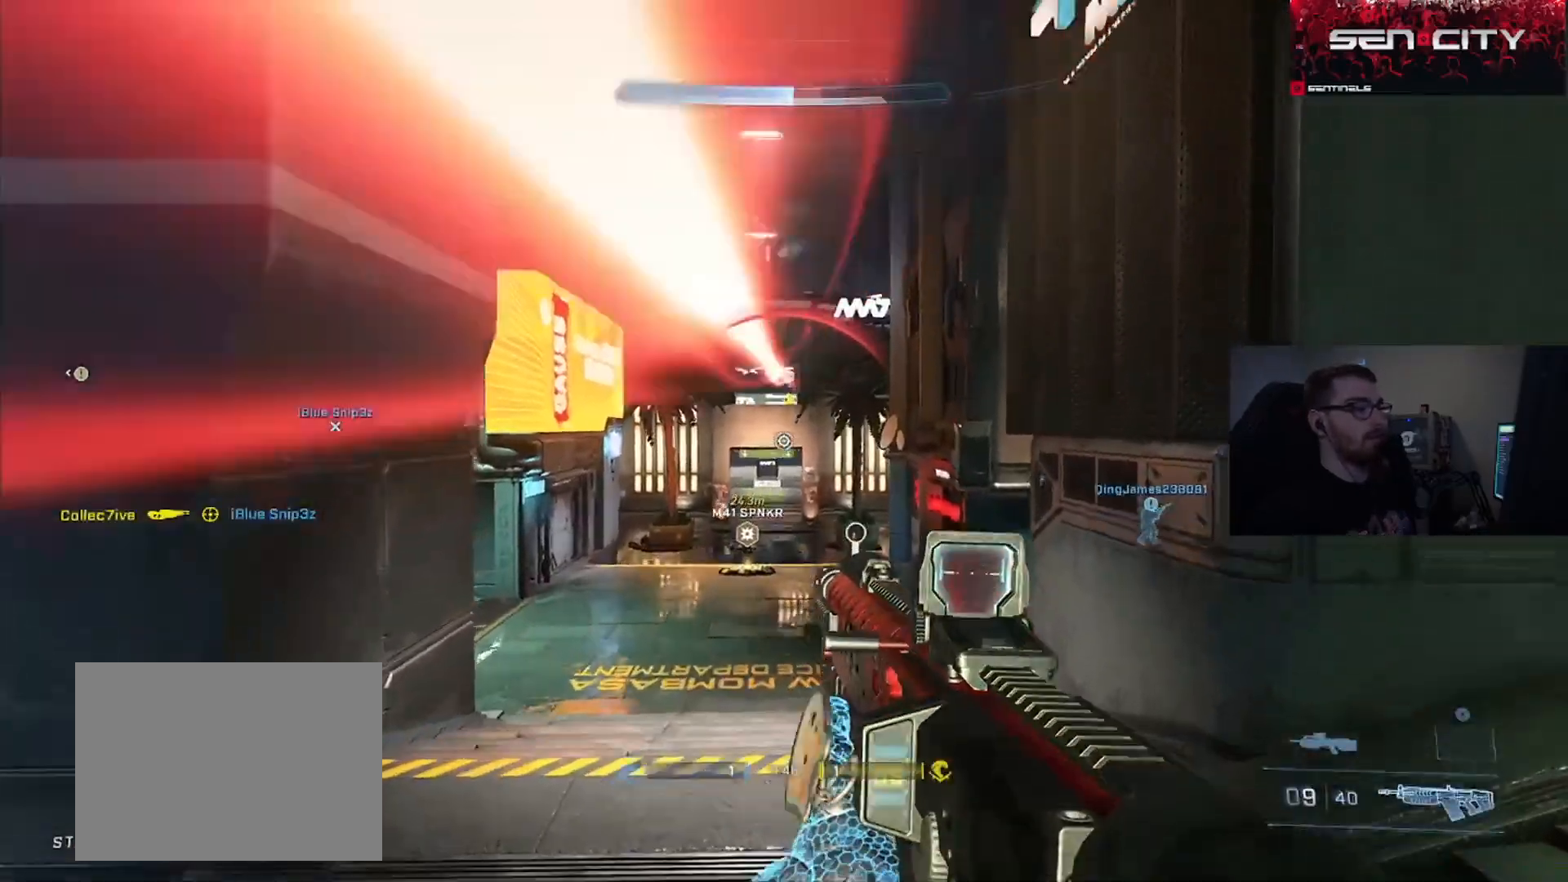
{"buttons": ["R2", "L3"], "left_stick": "right", "right_stick": "down-left", "events": [[84, "right_stick", "center"], [117, "R3", "down"], [151, "L3", "down"], [184, "R3", "up"], [184, "right_stick", "up"], [234, "R2", "down"], [317, "right_stick", "down-right"], [451, "right_stick", "down-left"]]}
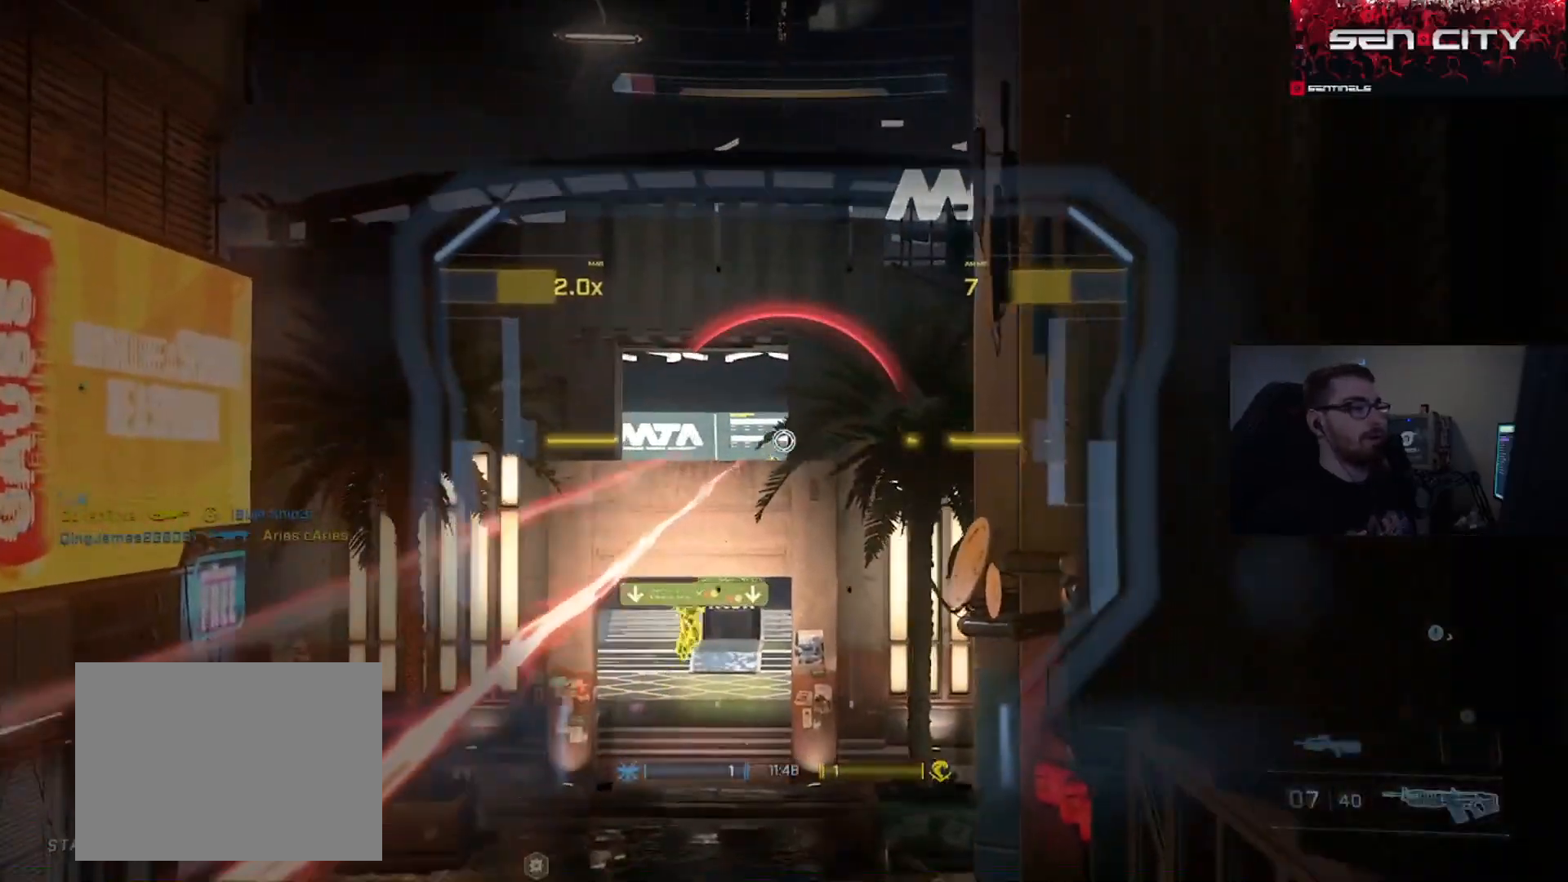
{"buttons": [], "left_stick": "right", "right_stick": "center", "events": [[167, "right_stick", "up-left"], [267, "L3", "up"], [284, "right_stick", "center"], [300, "R2", "up"], [350, "Y", "down"], [350, "right_stick", "down"], [400, "Y", "up"], [501, "right_stick", "center"]]}